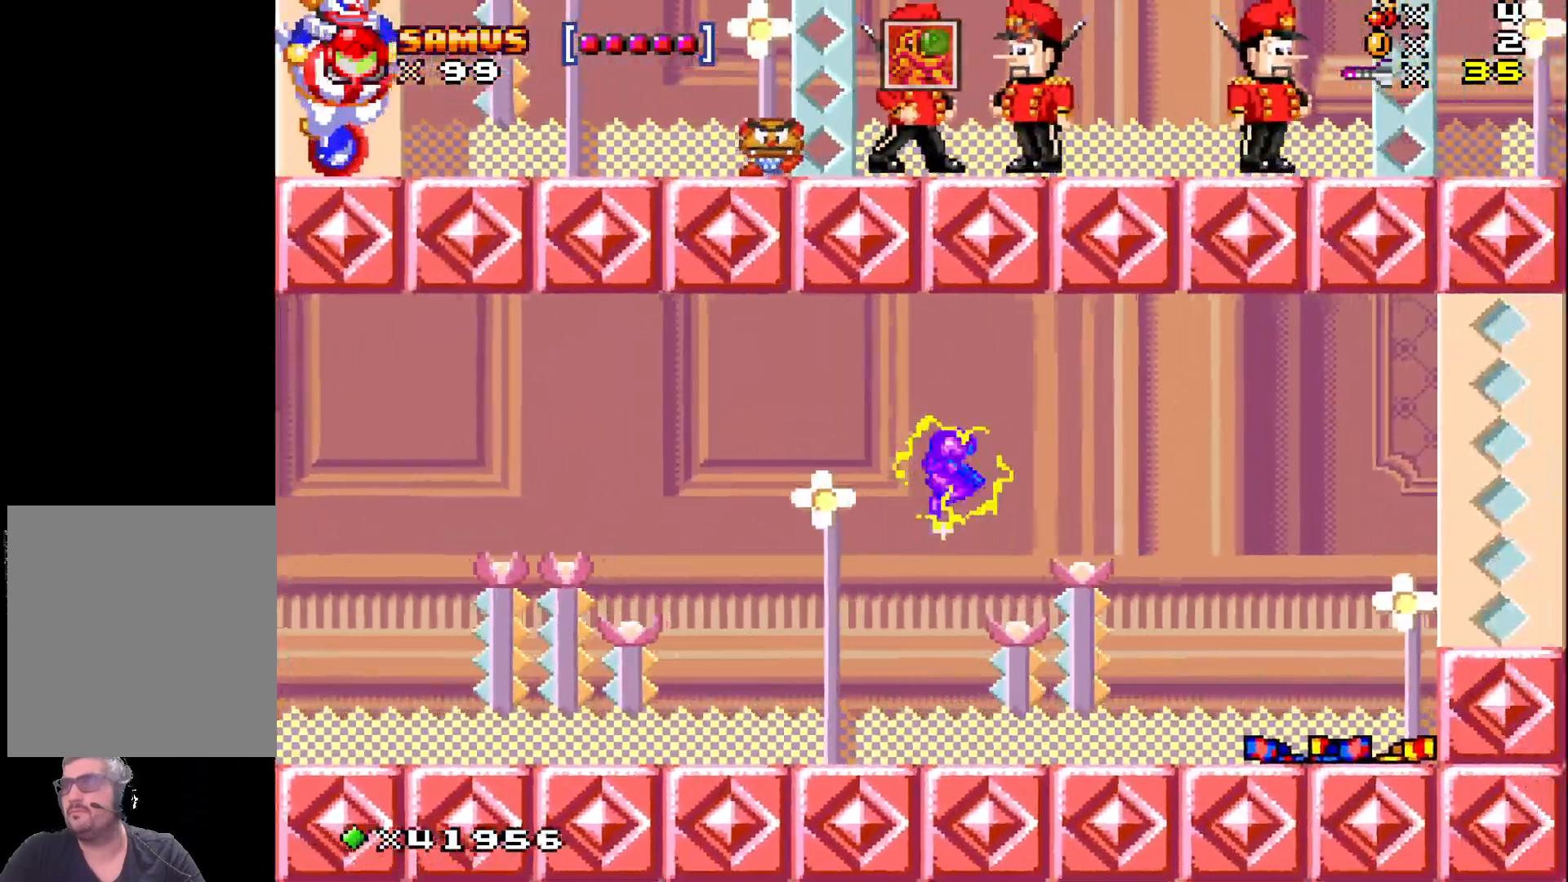
Gameplay with a controller (Xbox layout); each line is a JSON object with the inputs held at the frame after it. "events" lists button and stick changes between this image and that frame as [ms after this image, input, new state], when the widget could be followed in between. Not read: L3 R3 left_stick right_stick.
{"buttons": ["A", "X", "DPAD_RIGHT"], "events": [[483, "A", "down"]]}
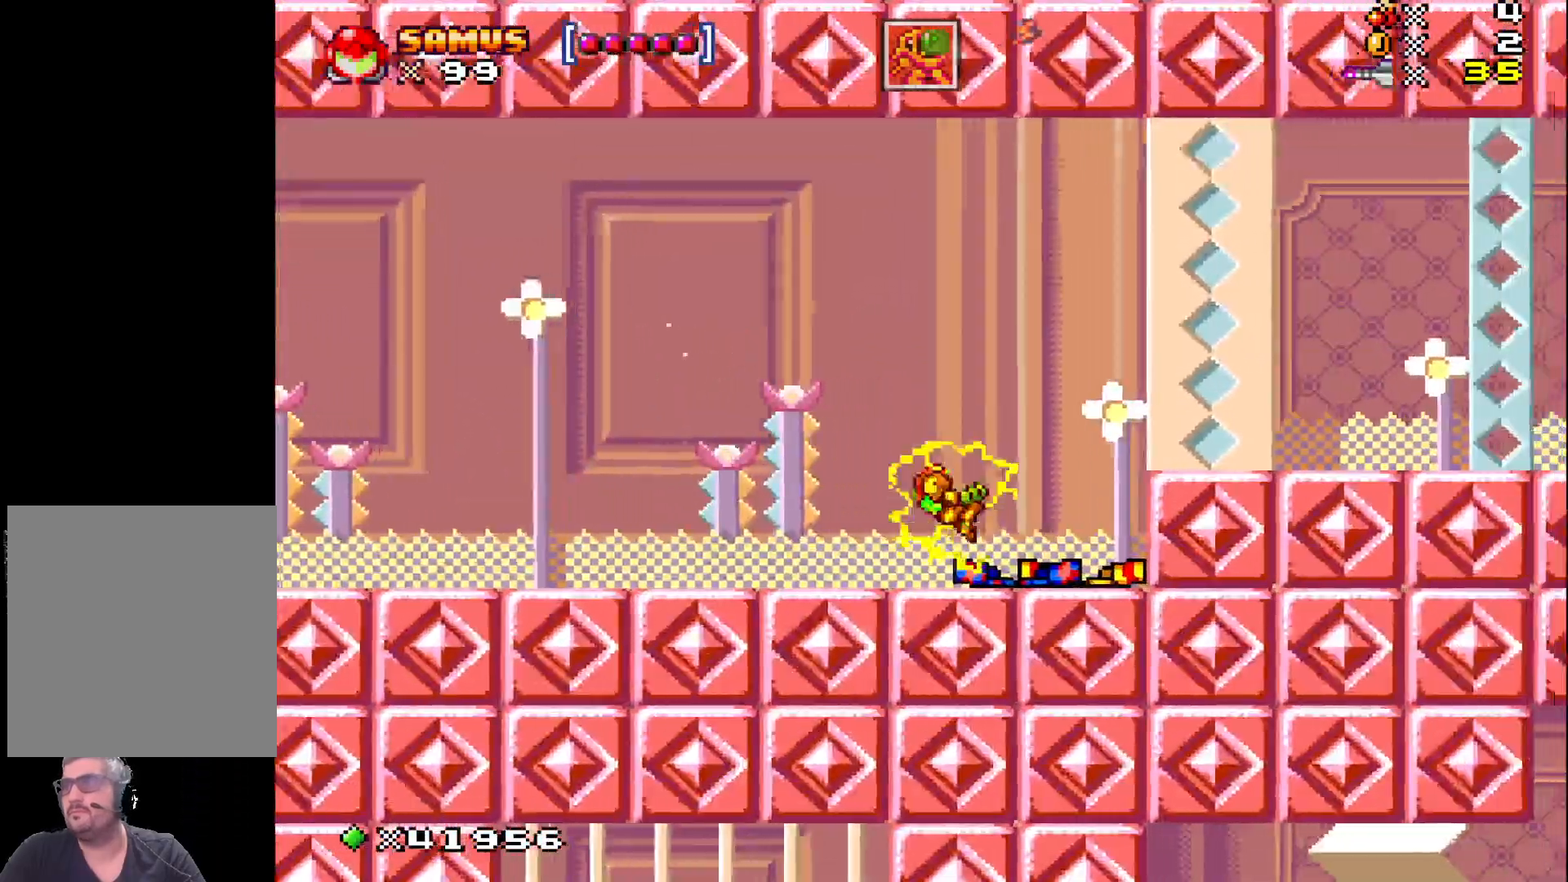
{"buttons": ["X", "DPAD_RIGHT"], "events": [[250, "A", "up"]]}
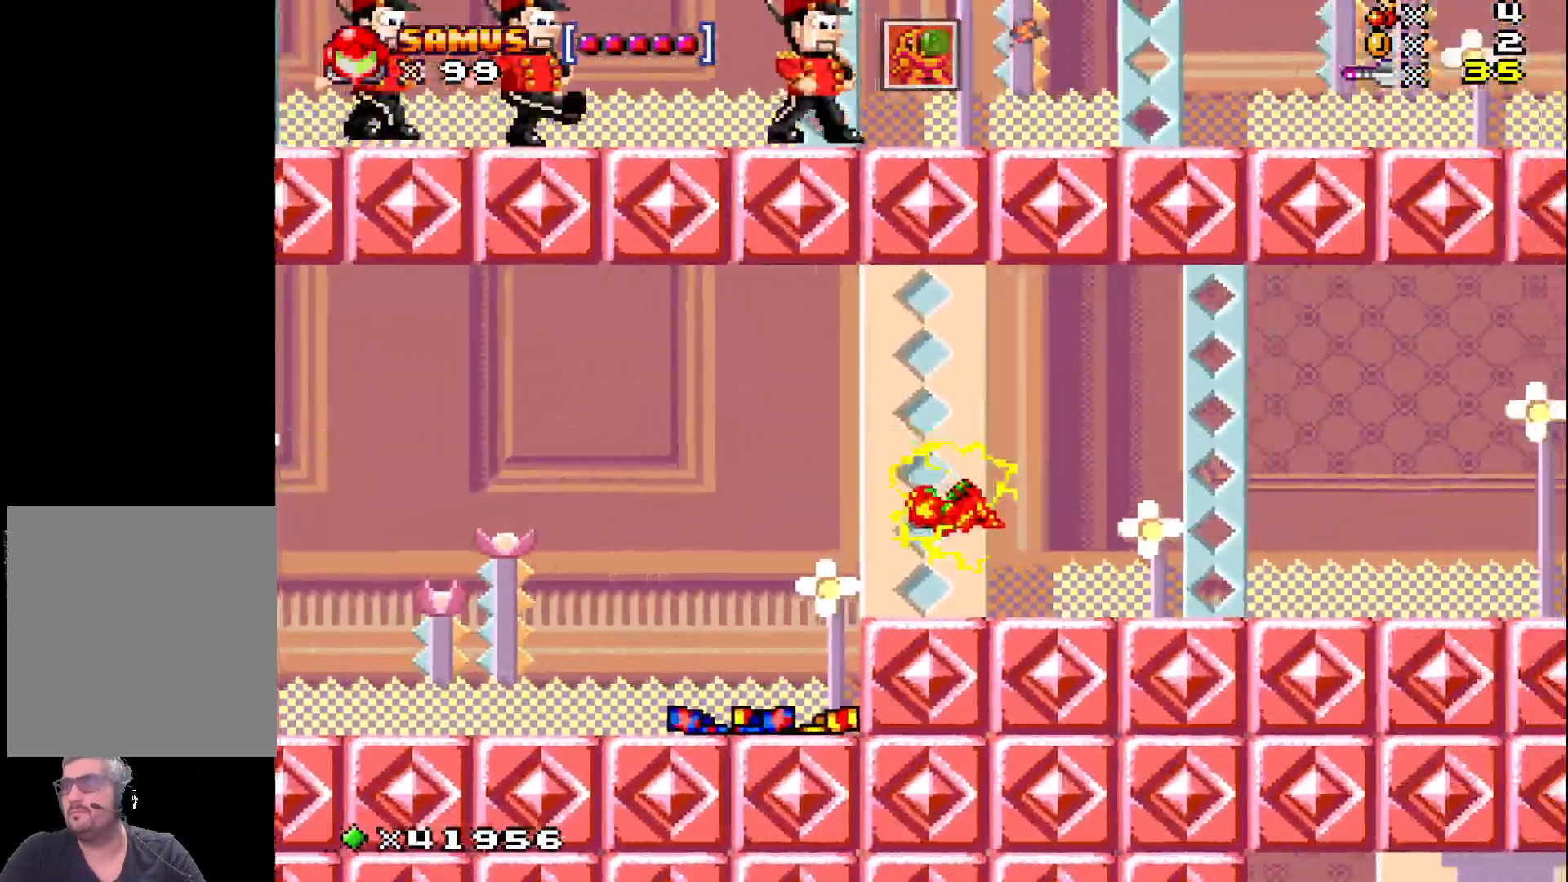
{"buttons": ["X", "DPAD_RIGHT"], "events": []}
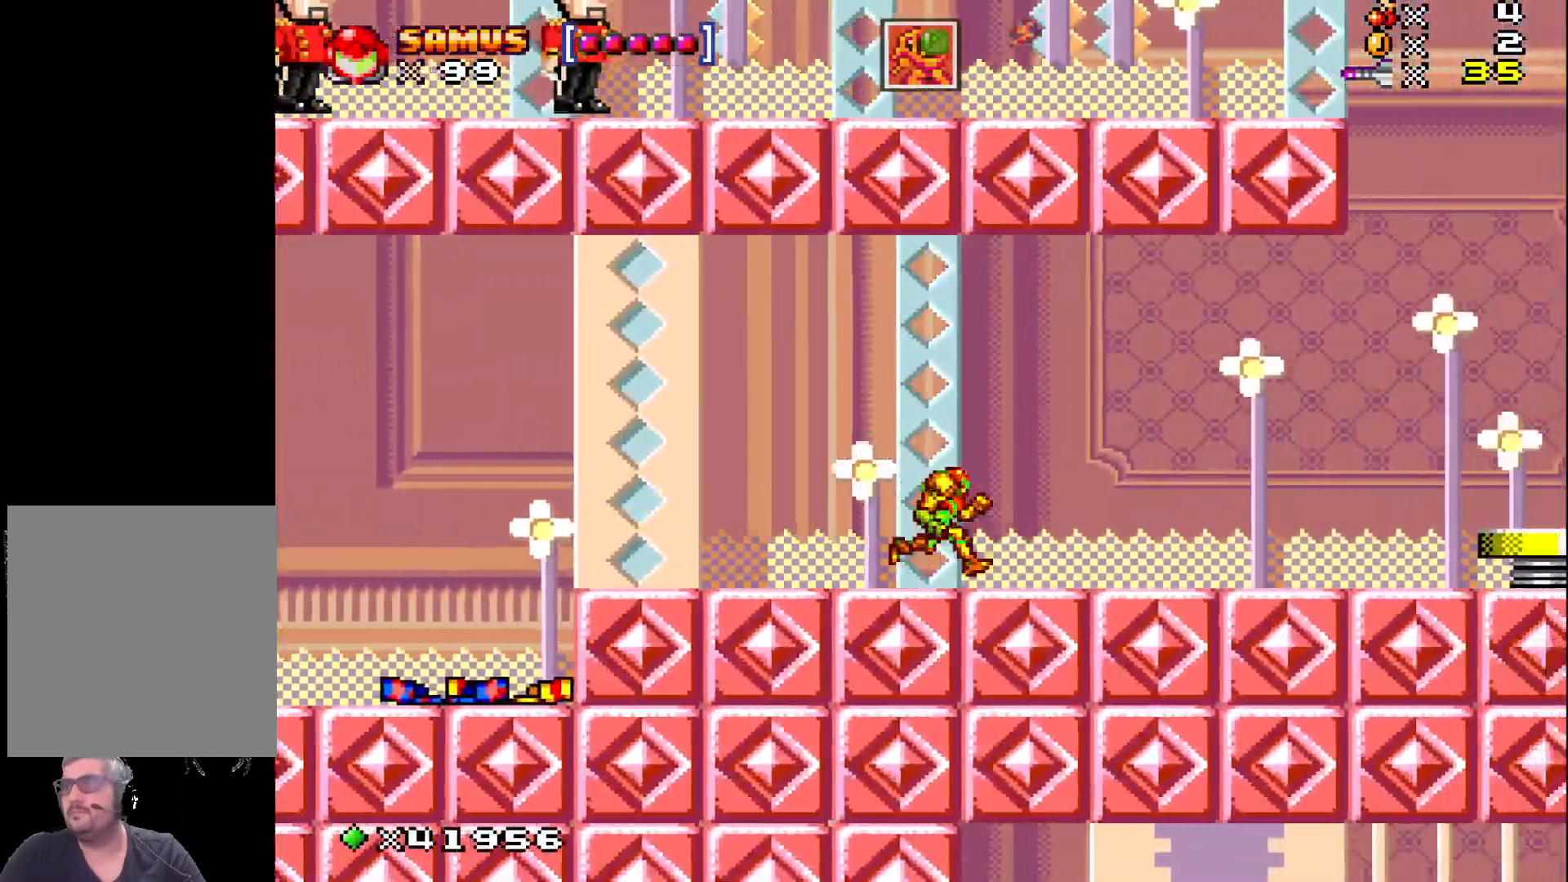
{"buttons": ["X", "DPAD_RIGHT"], "events": []}
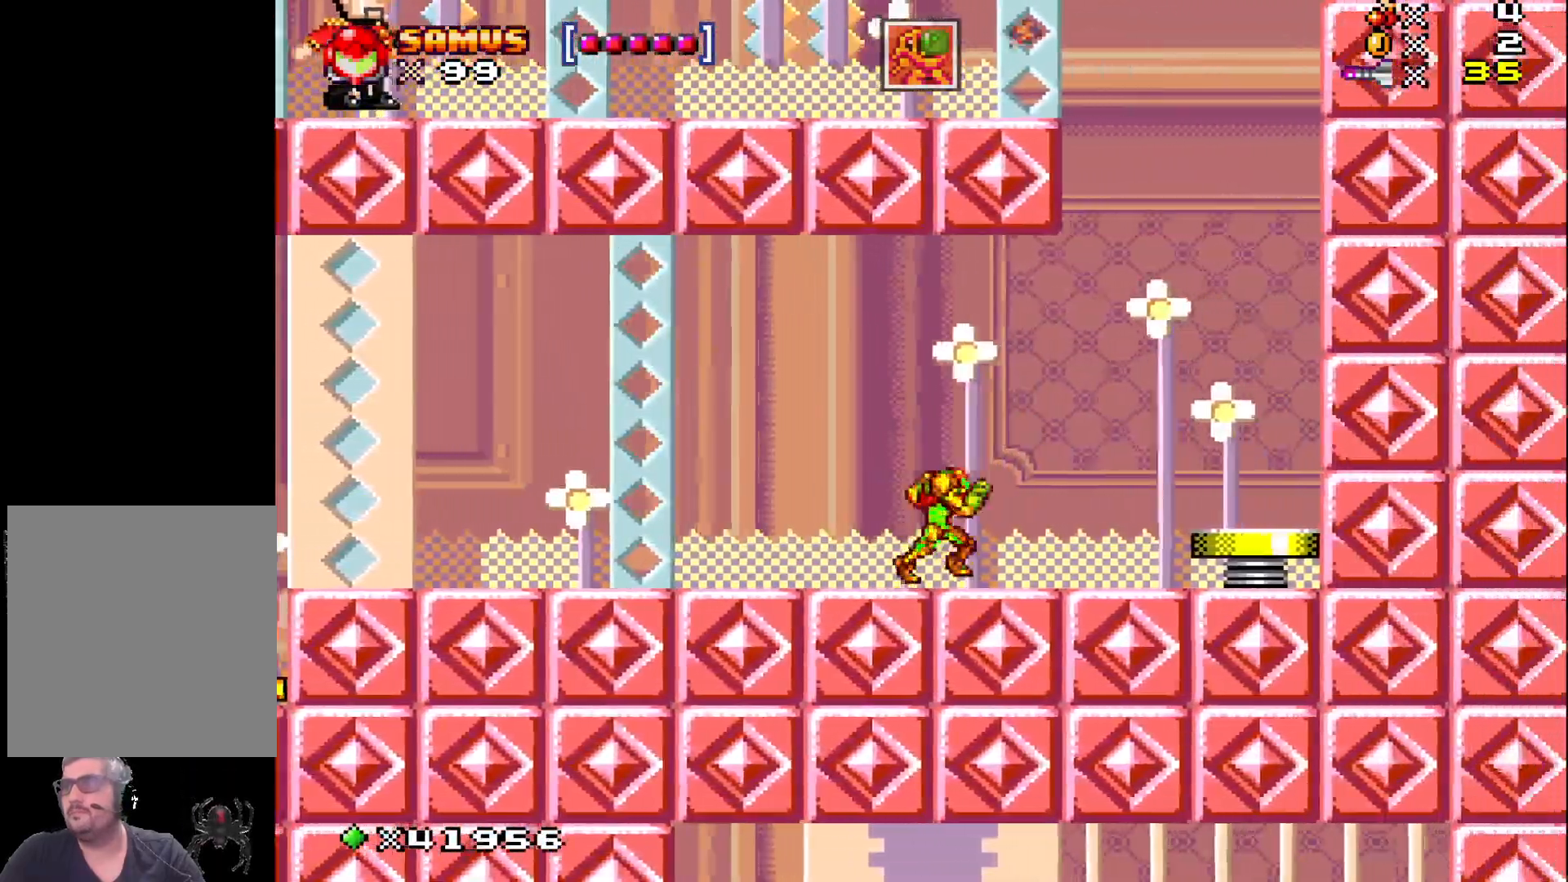
{"buttons": ["A", "X", "DPAD_RIGHT"], "events": [[67, "A", "down"]]}
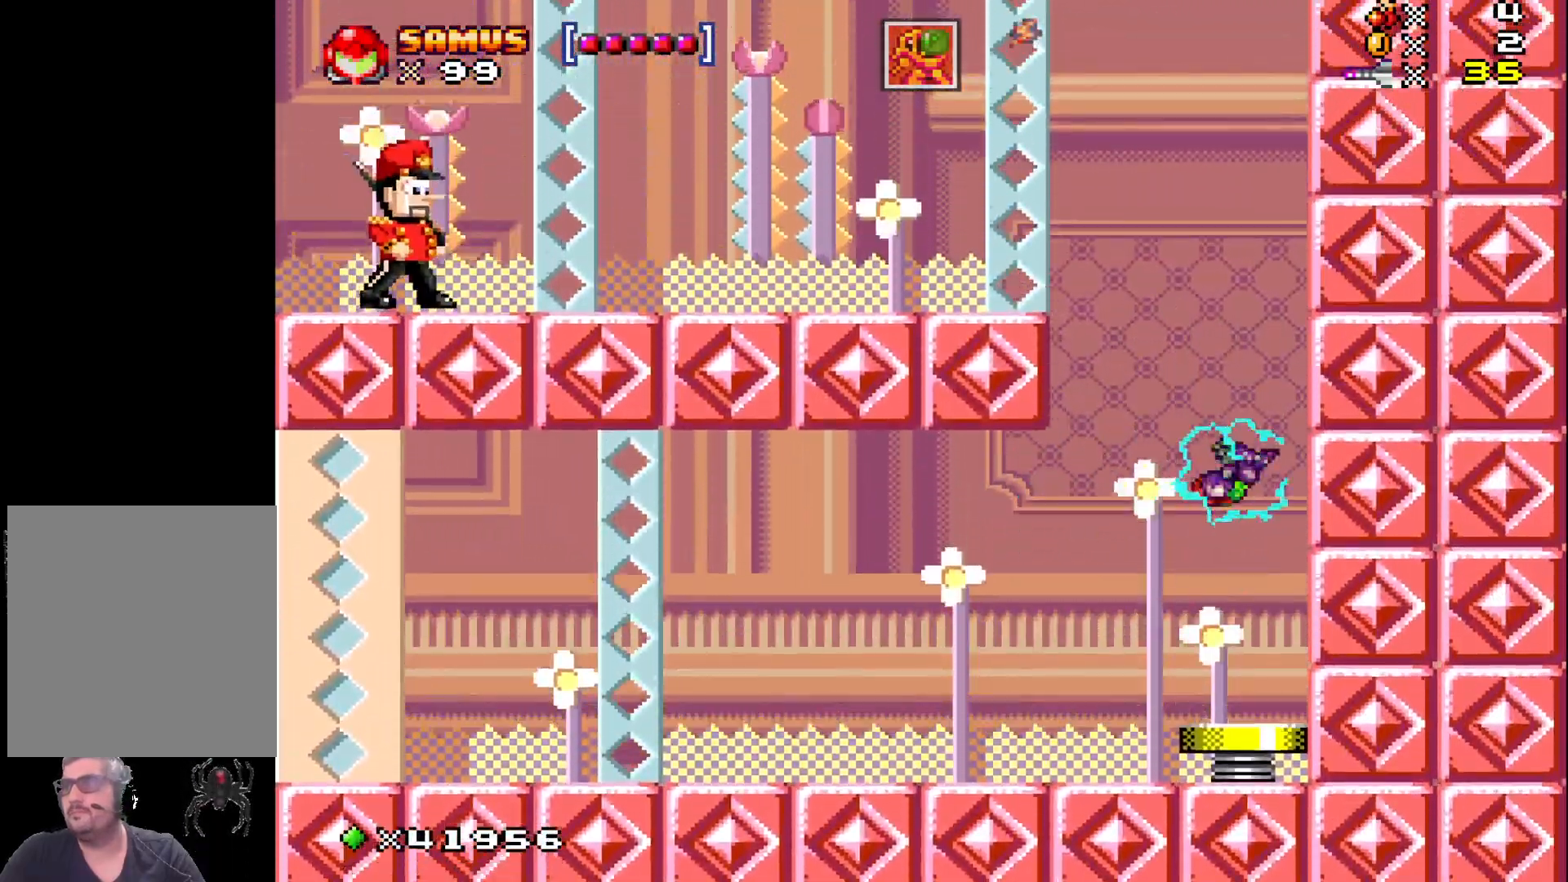
{"buttons": ["A", "X"], "events": [[150, "DPAD_RIGHT", "up"]]}
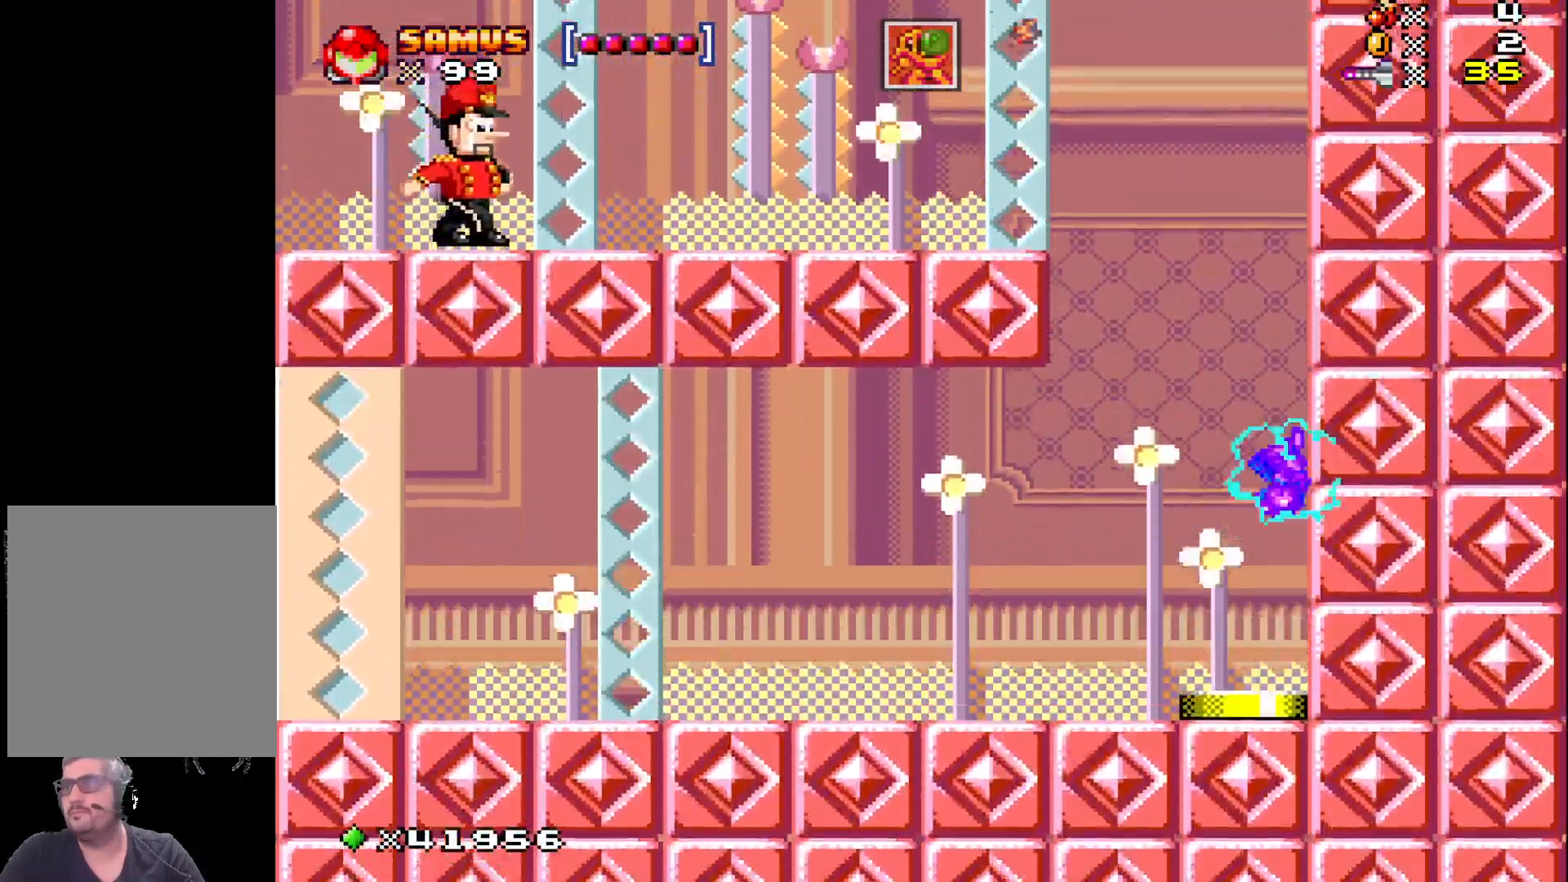
{"buttons": ["A", "X", "DPAD_LEFT"], "events": [[33, "DPAD_LEFT", "down"]]}
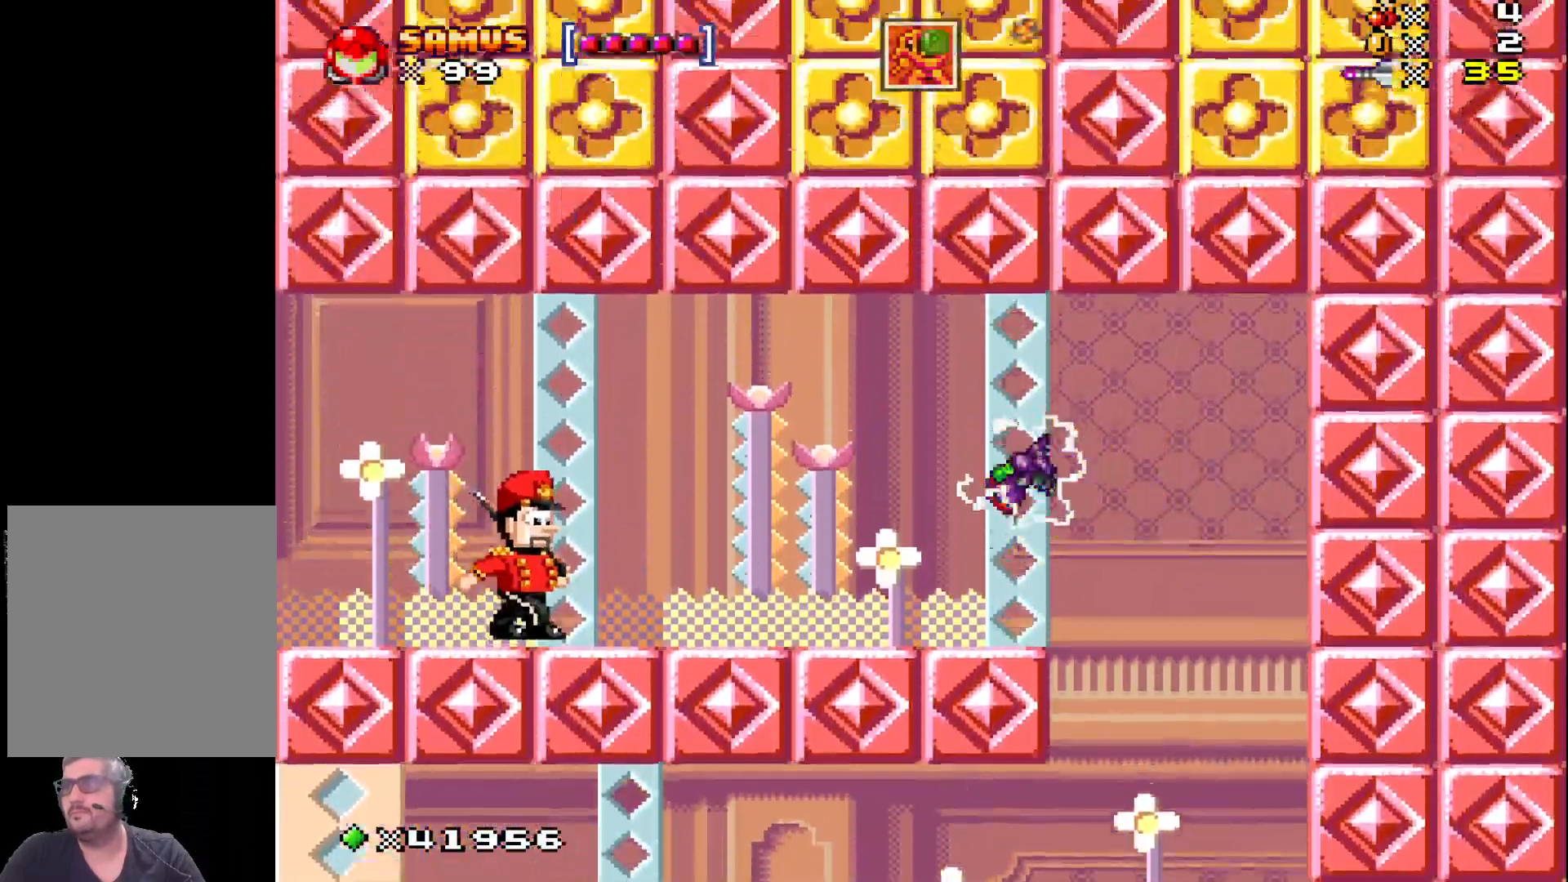
{"buttons": ["X"], "events": [[133, "DPAD_LEFT", "up"], [150, "A", "up"]]}
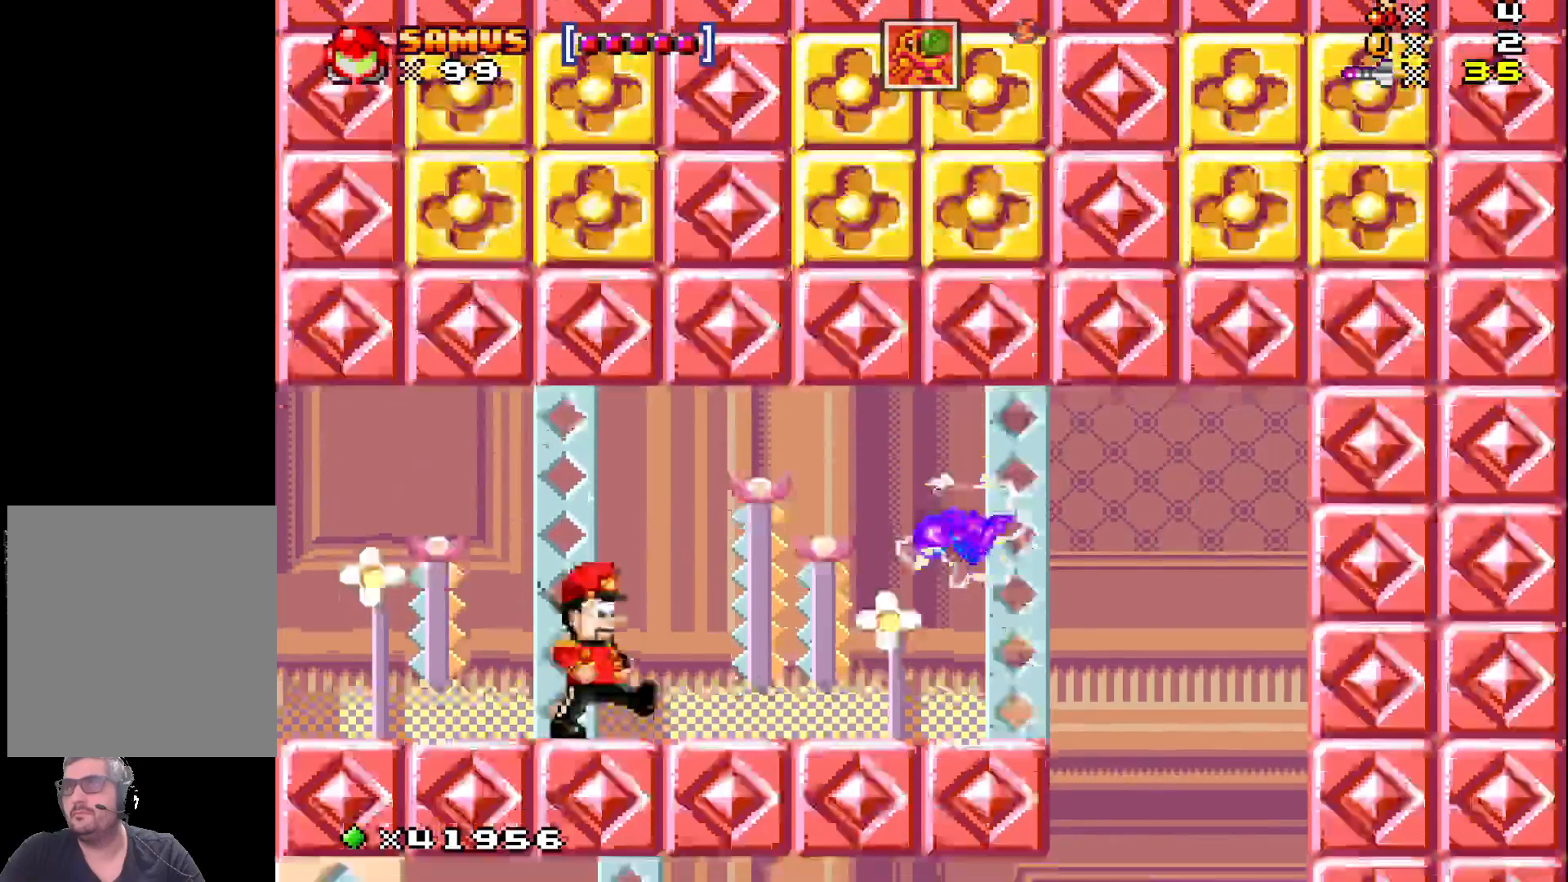
{"buttons": ["X", "DPAD_LEFT"], "events": [[17, "DPAD_LEFT", "down"], [167, "X", "up"], [250, "X", "down"]]}
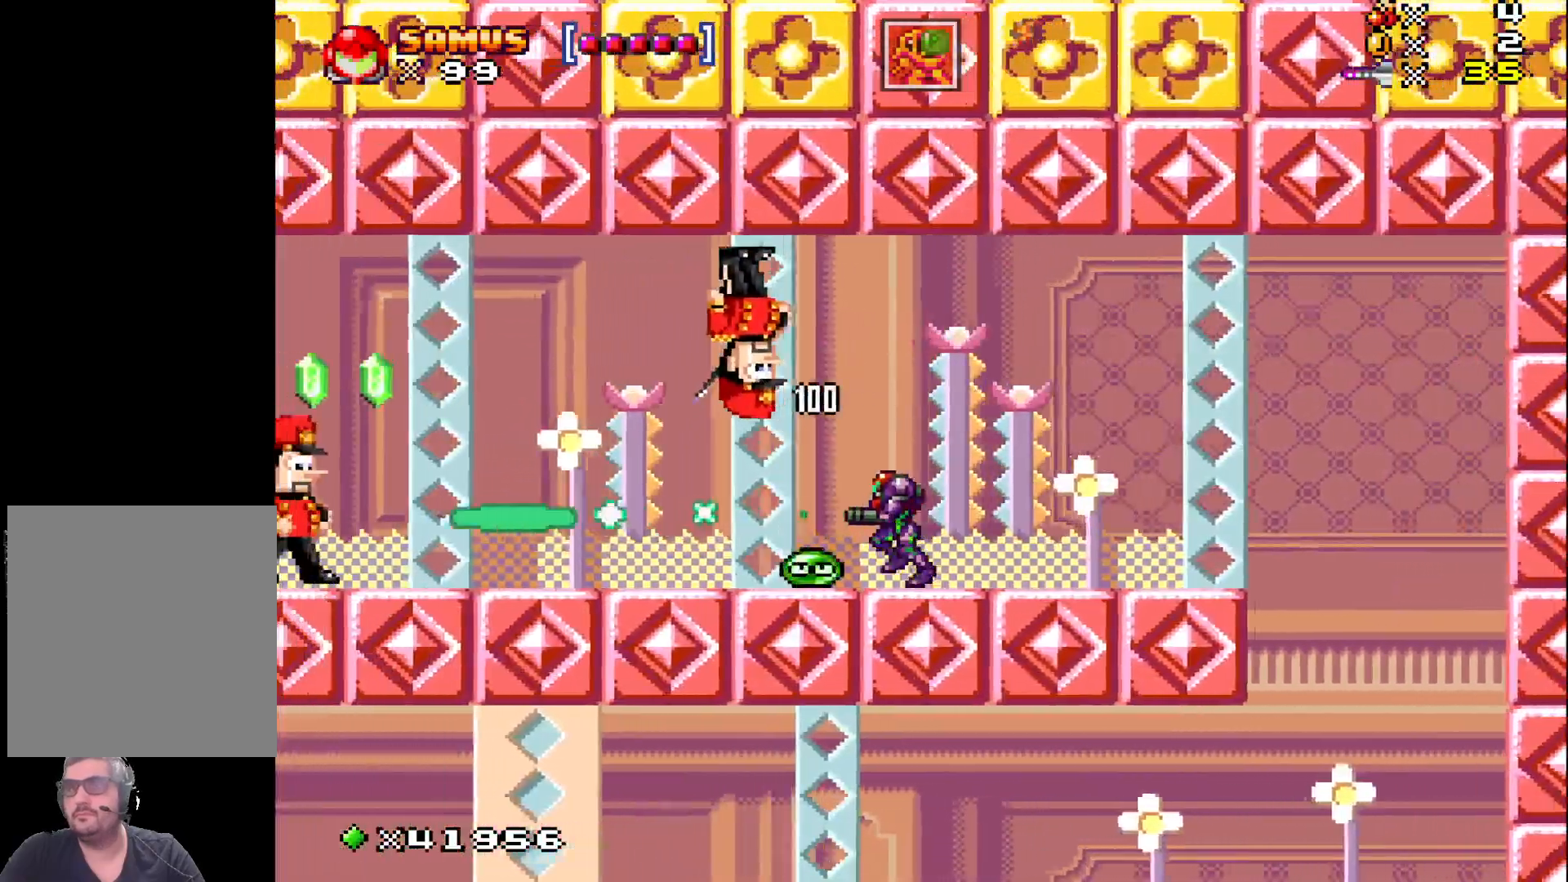
{"buttons": ["X", "DPAD_LEFT"], "events": []}
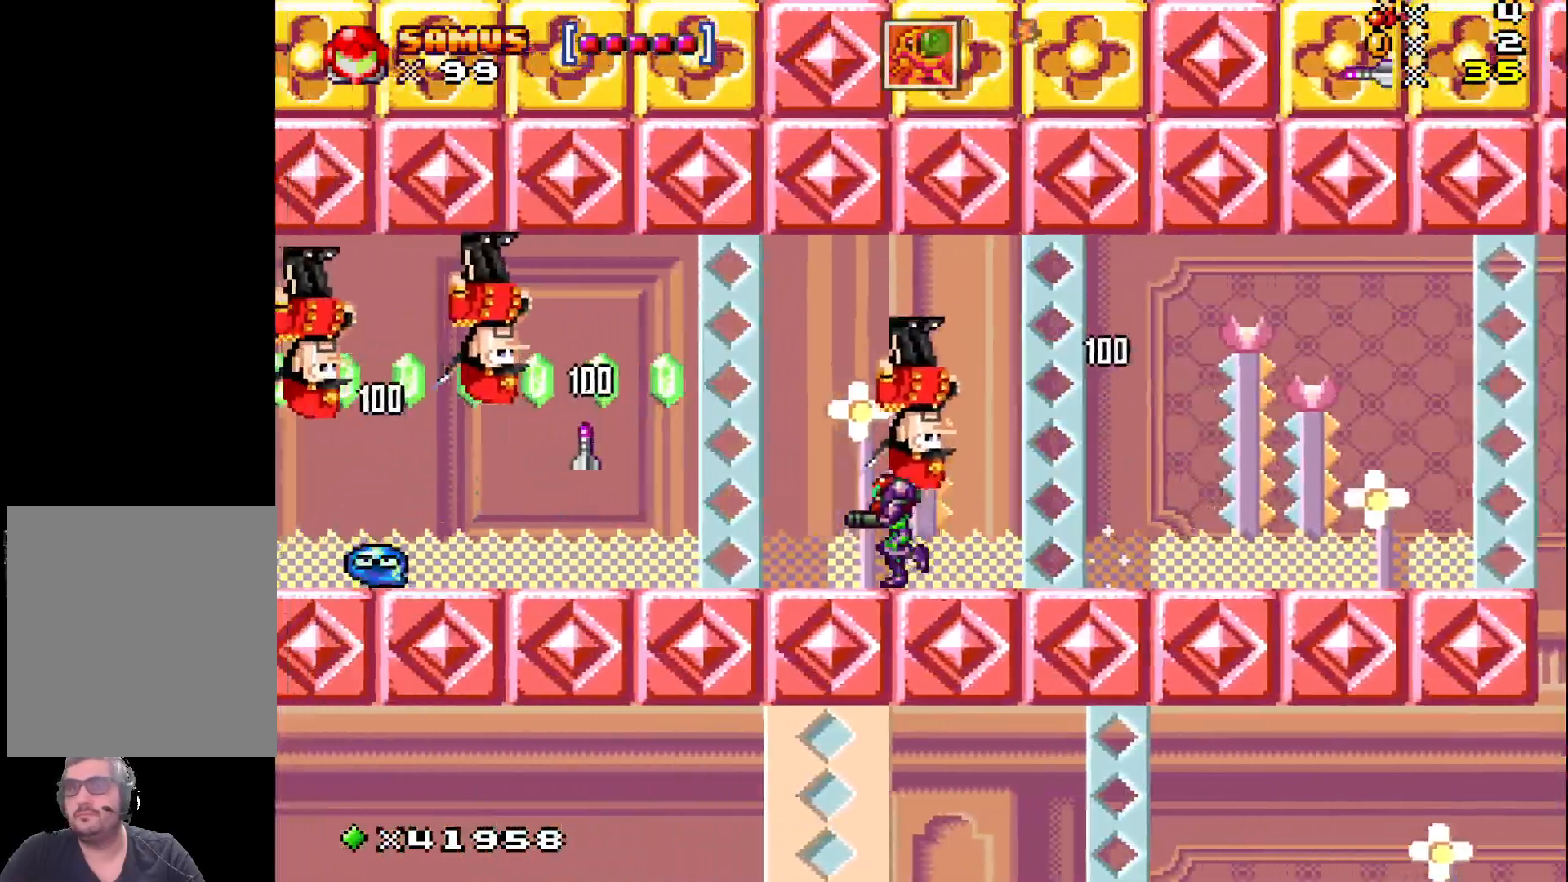
{"buttons": ["X", "DPAD_LEFT"], "events": [[233, "A", "down"], [433, "A", "up"]]}
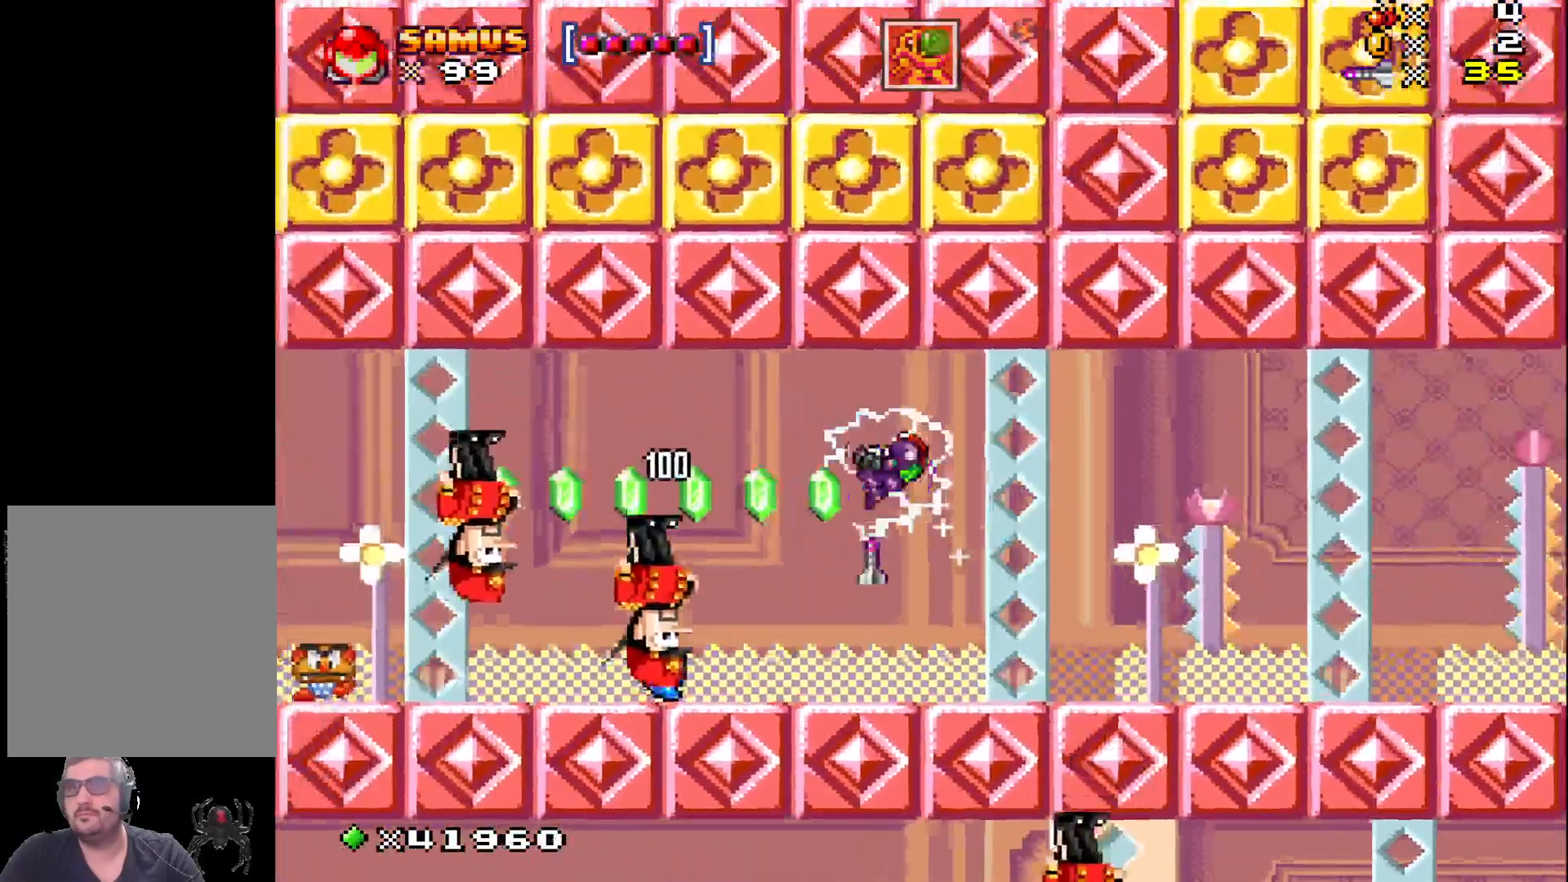
{"buttons": ["A", "X"], "events": [[383, "DPAD_LEFT", "up"], [483, "A", "down"]]}
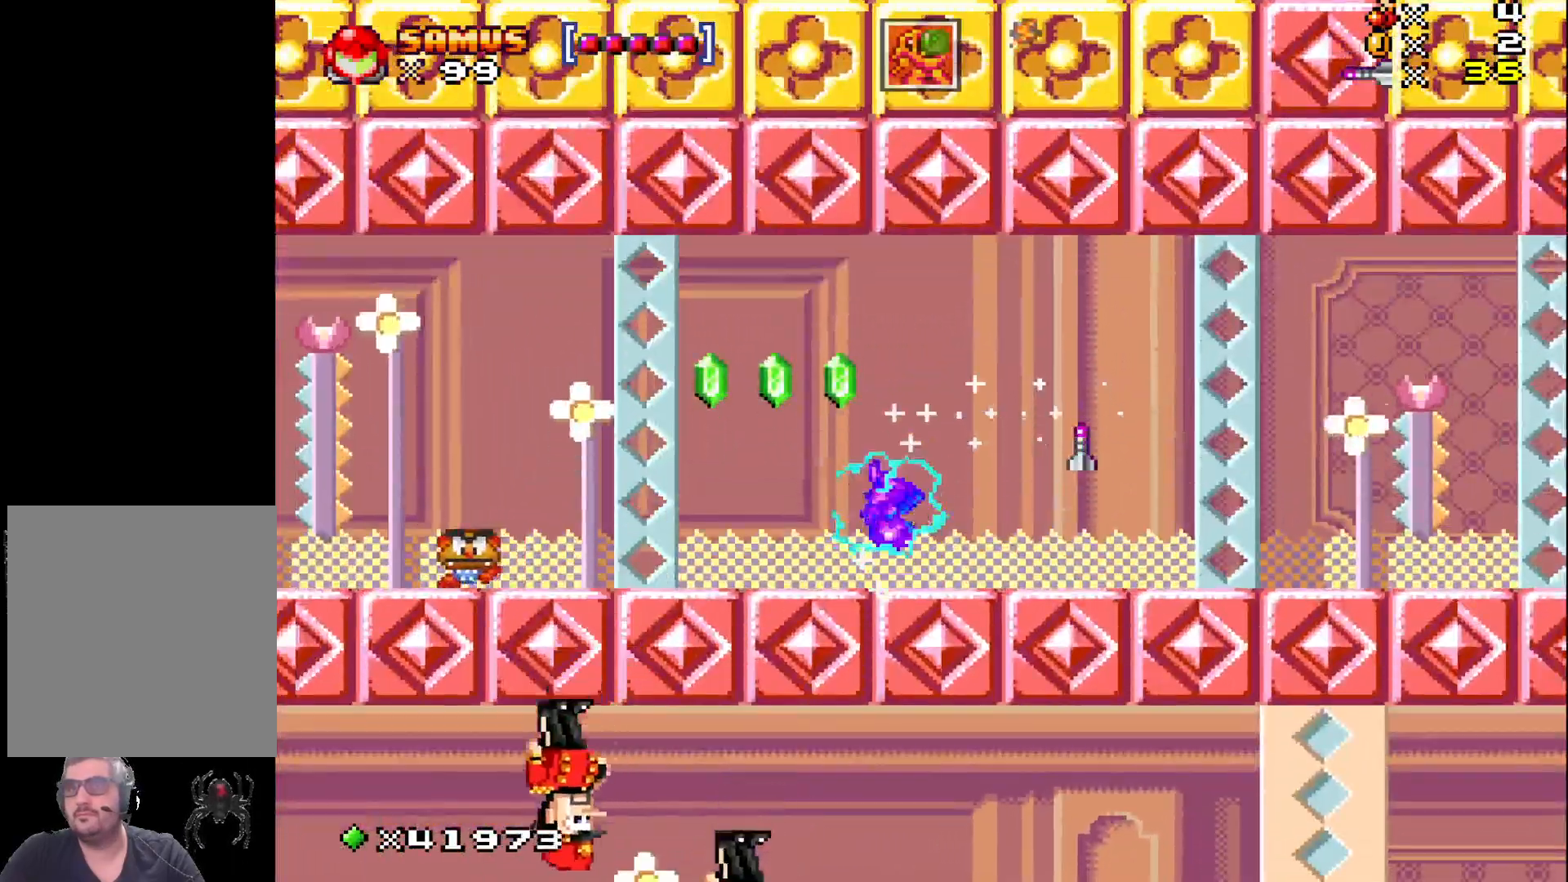
{"buttons": ["X", "DPAD_LEFT"], "events": [[33, "DPAD_LEFT", "down"], [200, "A", "up"]]}
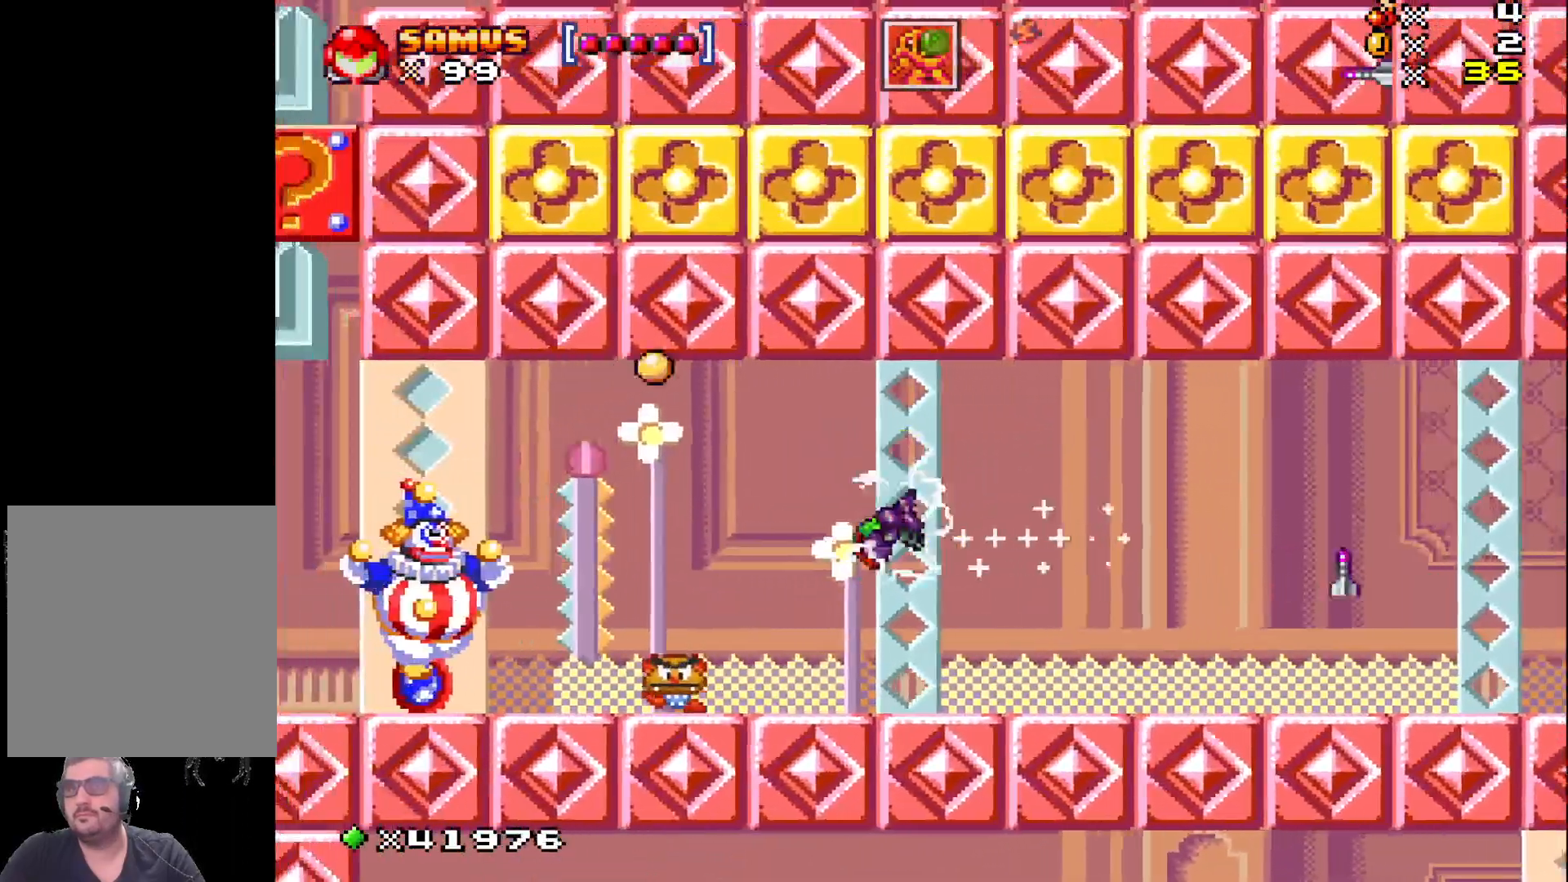
{"buttons": ["X", "DPAD_LEFT"], "events": [[133, "X", "up"], [167, "DPAD_LEFT", "up"], [250, "X", "down"], [433, "DPAD_LEFT", "down"]]}
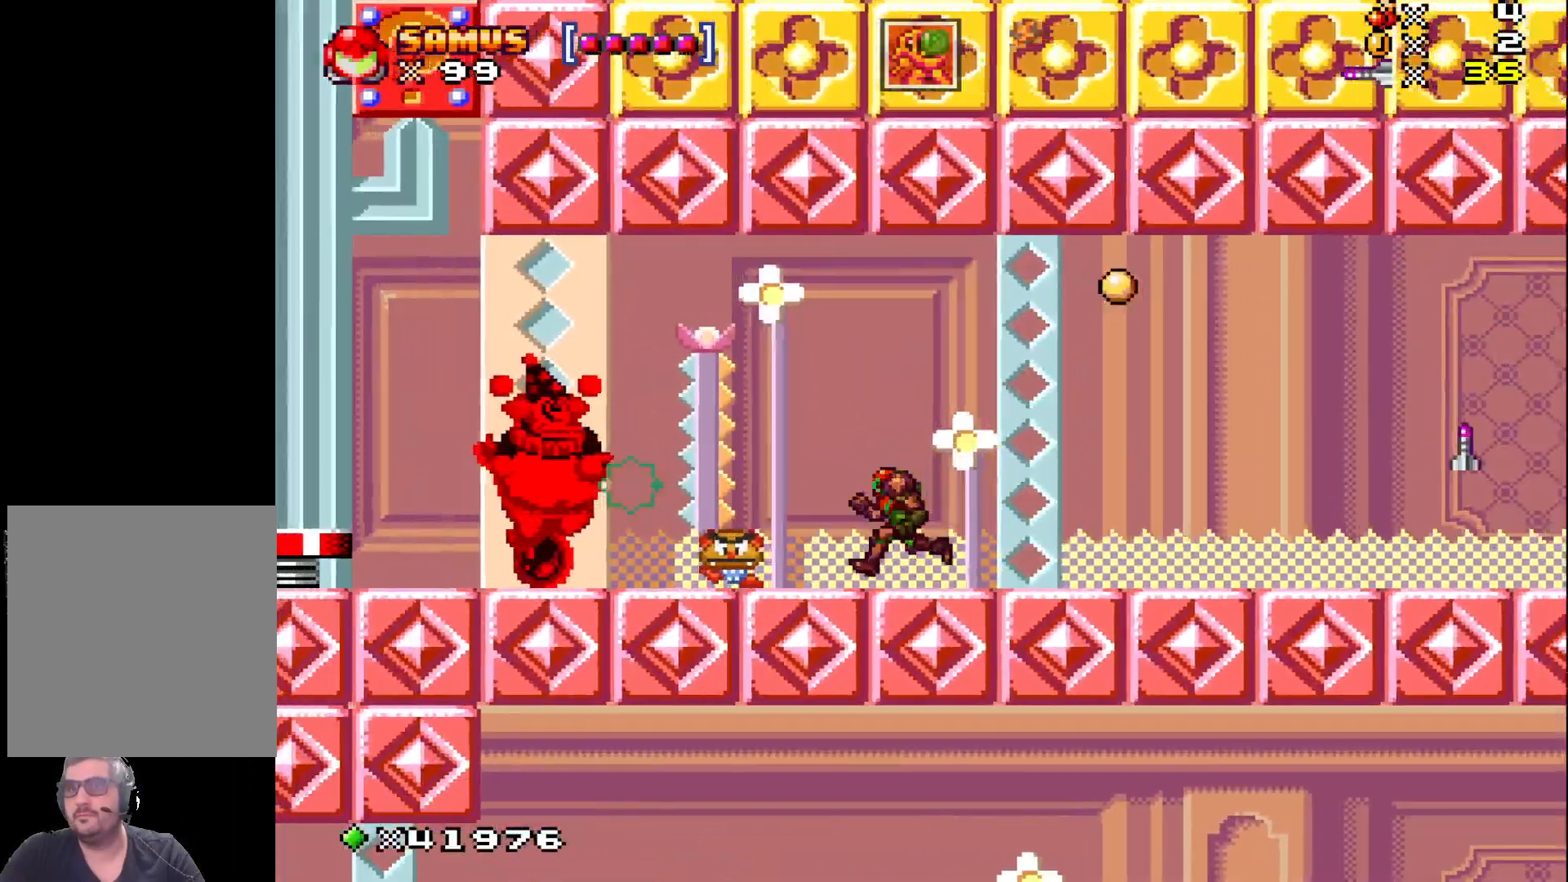
{"buttons": ["X"], "events": [[17, "DPAD_LEFT", "up"], [150, "X", "up"], [250, "X", "down"], [350, "X", "up"], [450, "X", "down"]]}
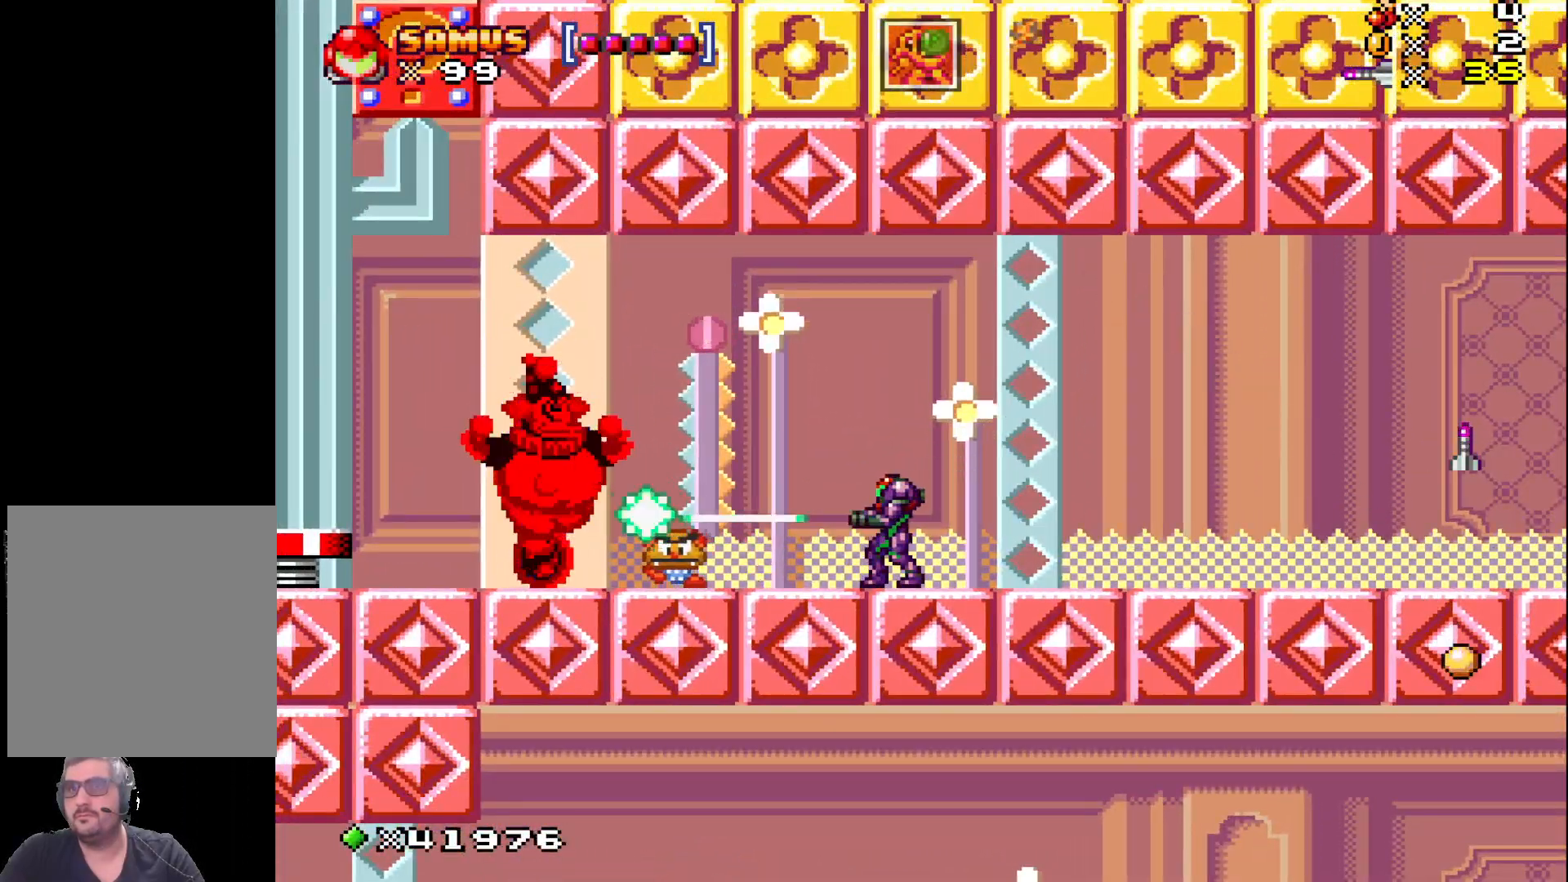
{"buttons": [], "events": [[33, "DPAD_LEFT", "down"], [33, "X", "up"], [133, "DPAD_LEFT", "up"], [133, "X", "down"], [233, "X", "up"], [267, "DPAD_DOWN", "down"], [350, "DPAD_DOWN", "up"], [350, "X", "down"], [450, "X", "up"]]}
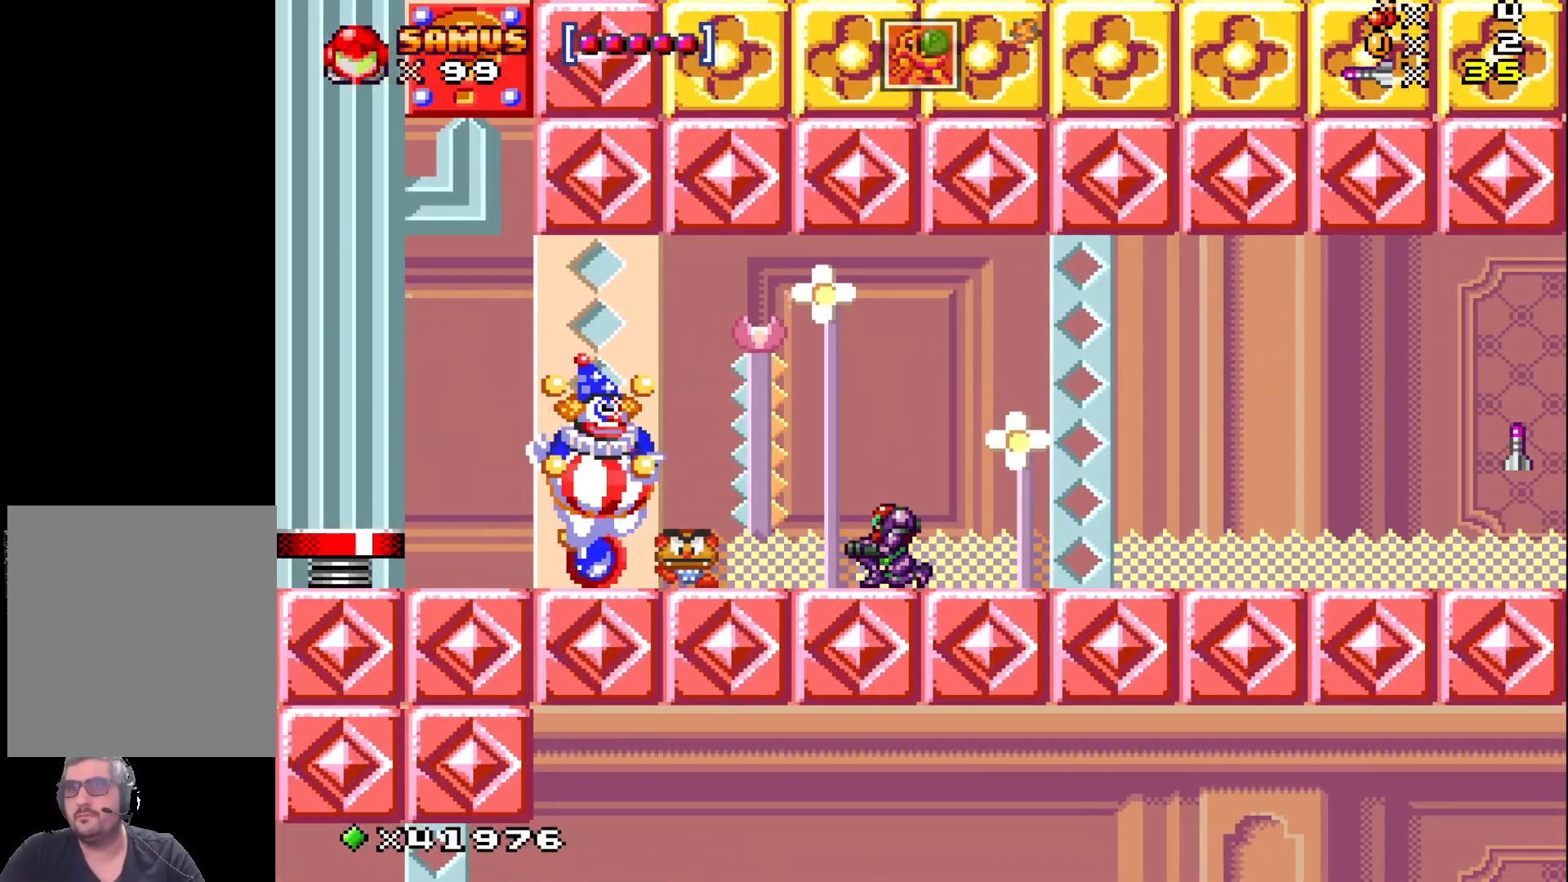
{"buttons": ["X", "R1"], "events": [[50, "X", "down"], [133, "X", "up"], [200, "X", "down"], [283, "X", "up"], [367, "X", "down"], [400, "X", "up"], [467, "R1", "down"], [483, "X", "down"]]}
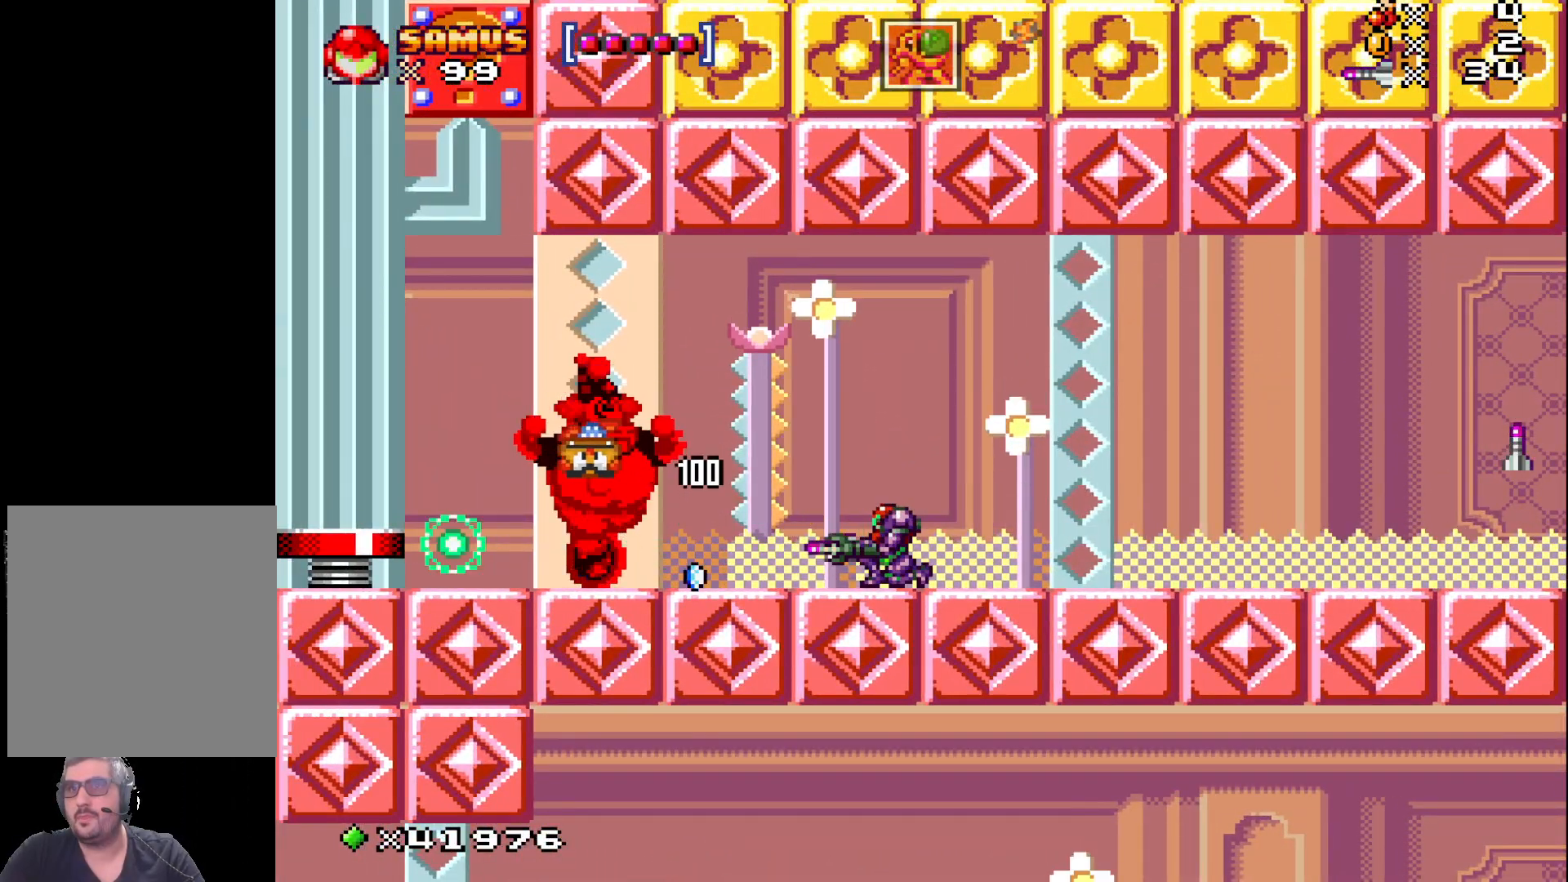
{"buttons": ["X", "R1"], "events": [[17, "X", "up"], [100, "X", "down"], [217, "R1", "up"], [217, "X", "up"], [233, "DPAD_LEFT", "down"], [283, "R1", "down"], [283, "X", "down"], [350, "X", "up"], [367, "R1", "up"], [433, "R1", "down"], [433, "X", "down"], [483, "DPAD_LEFT", "up"]]}
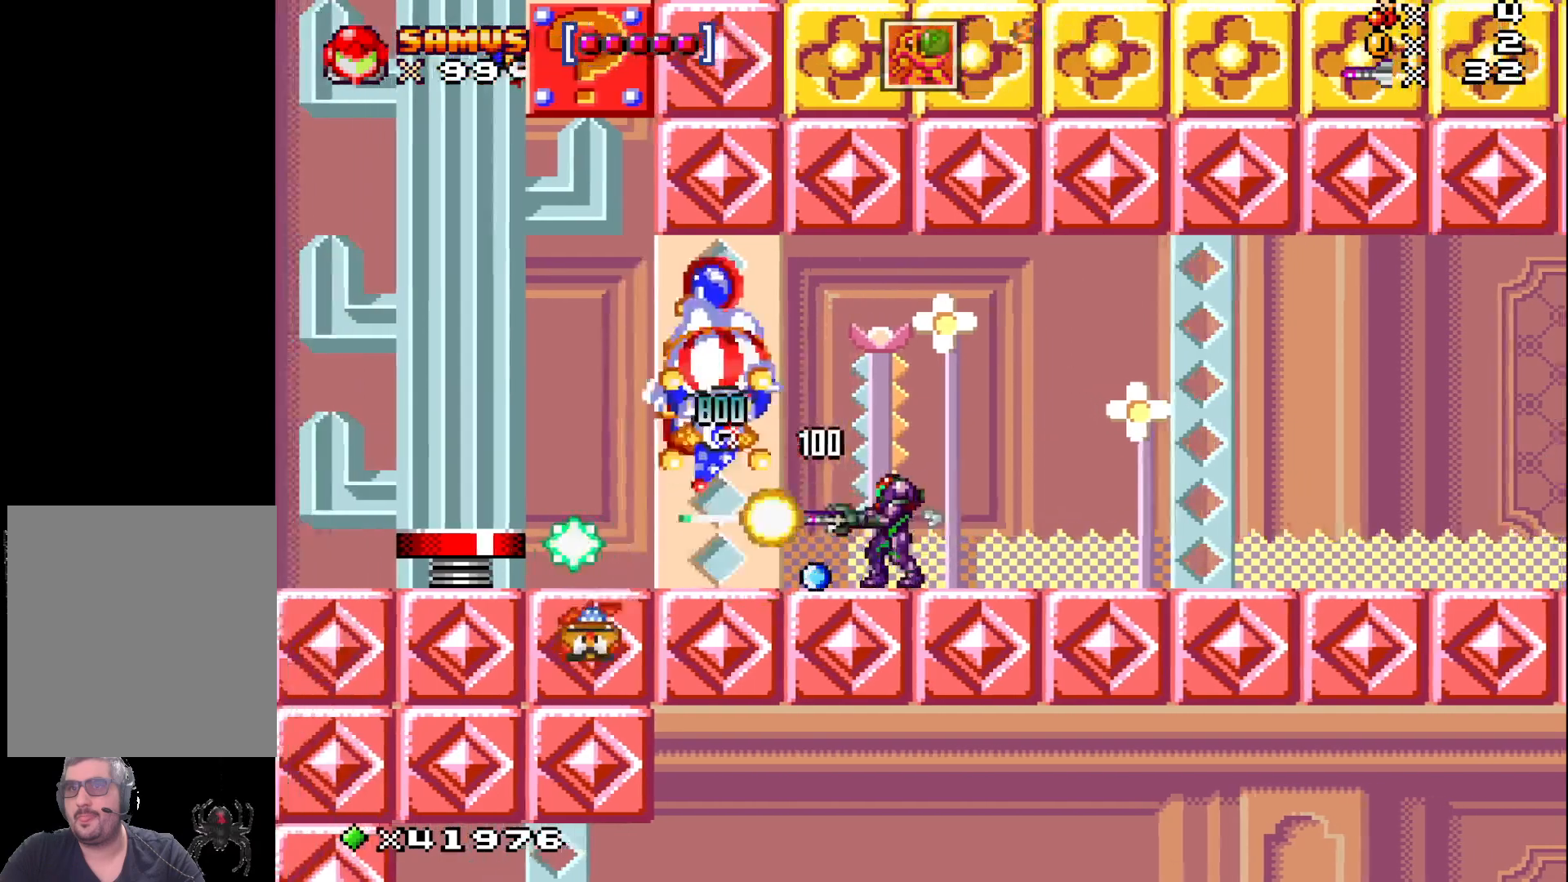
{"buttons": ["DPAD_LEFT"], "events": [[50, "R1", "up"], [50, "X", "up"], [83, "R1", "down"], [117, "X", "down"], [200, "R1", "up"], [200, "X", "up"], [300, "X", "down"], [333, "X", "up"], [500, "DPAD_LEFT", "down"]]}
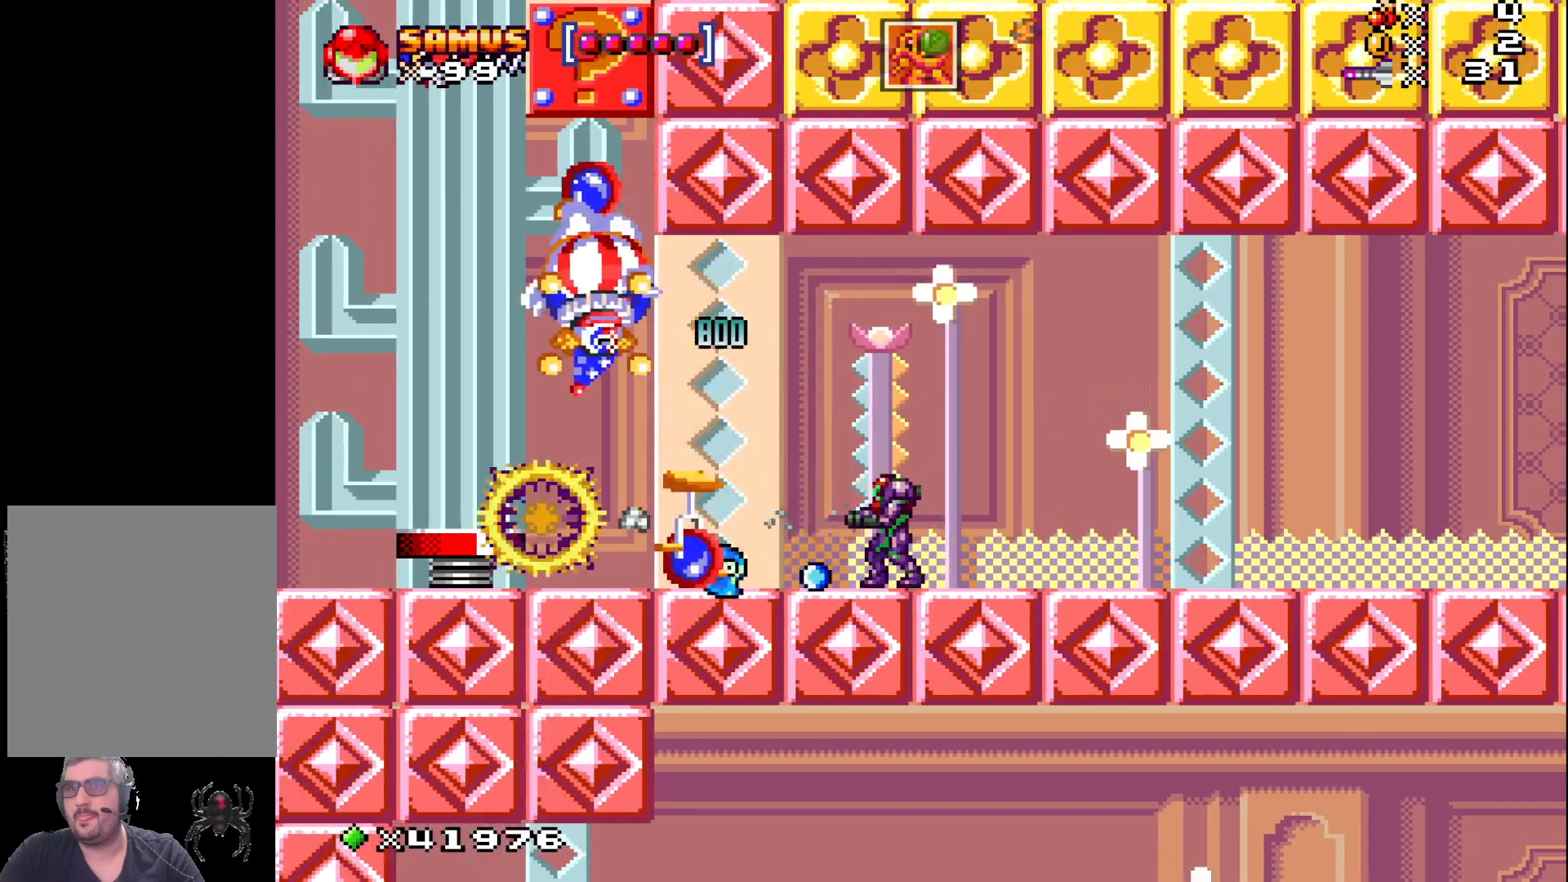
{"buttons": [], "events": [[167, "DPAD_LEFT", "up"], [317, "X", "down"], [450, "X", "up"]]}
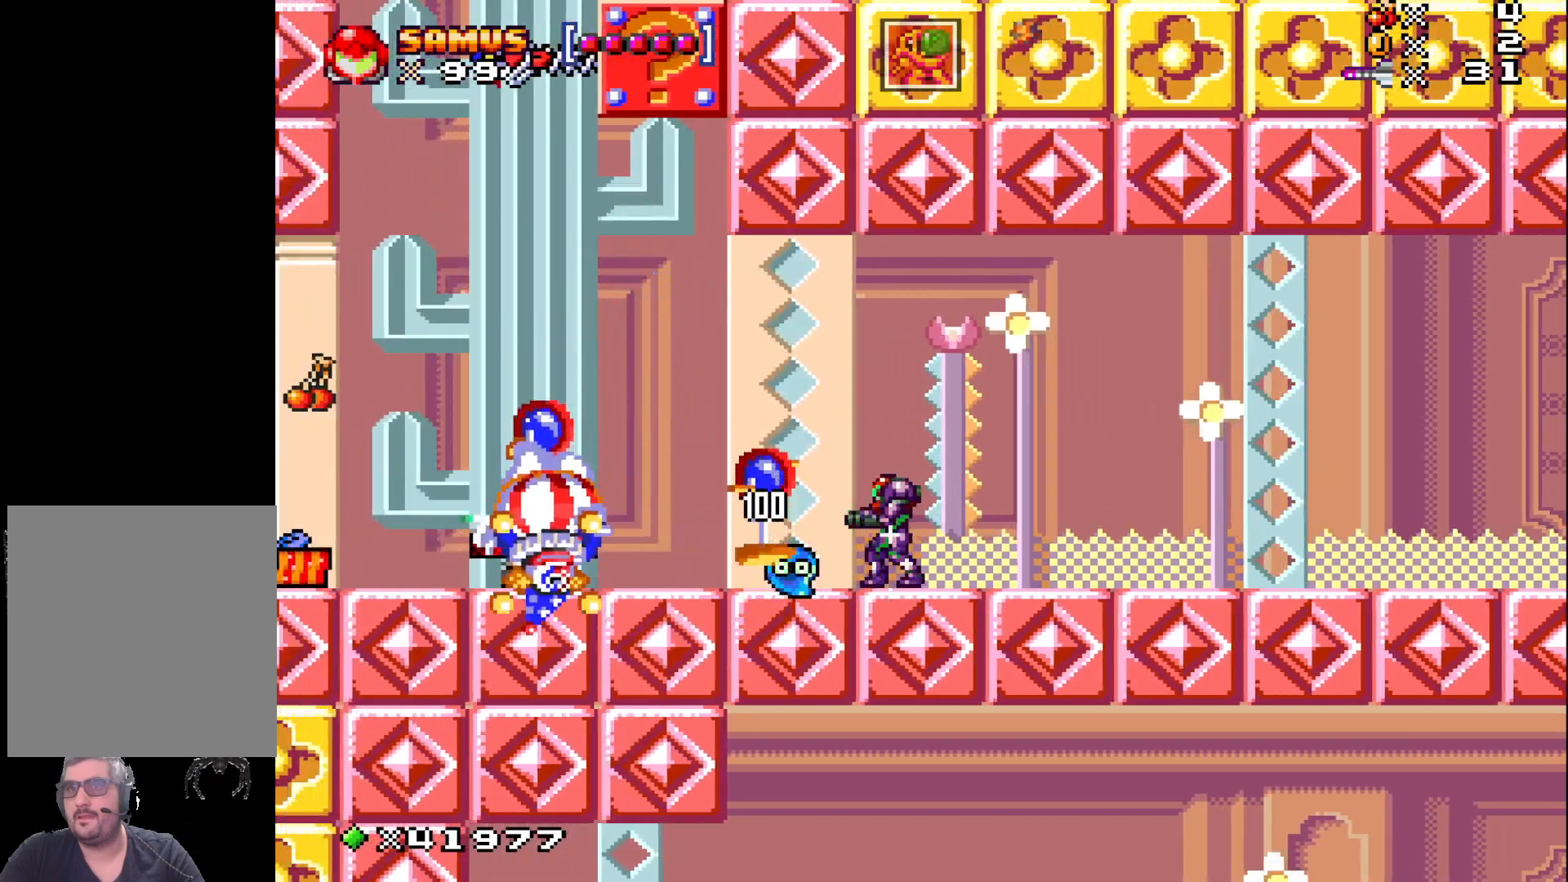
{"buttons": ["X", "DPAD_LEFT"], "events": [[50, "X", "down"], [367, "DPAD_LEFT", "down"]]}
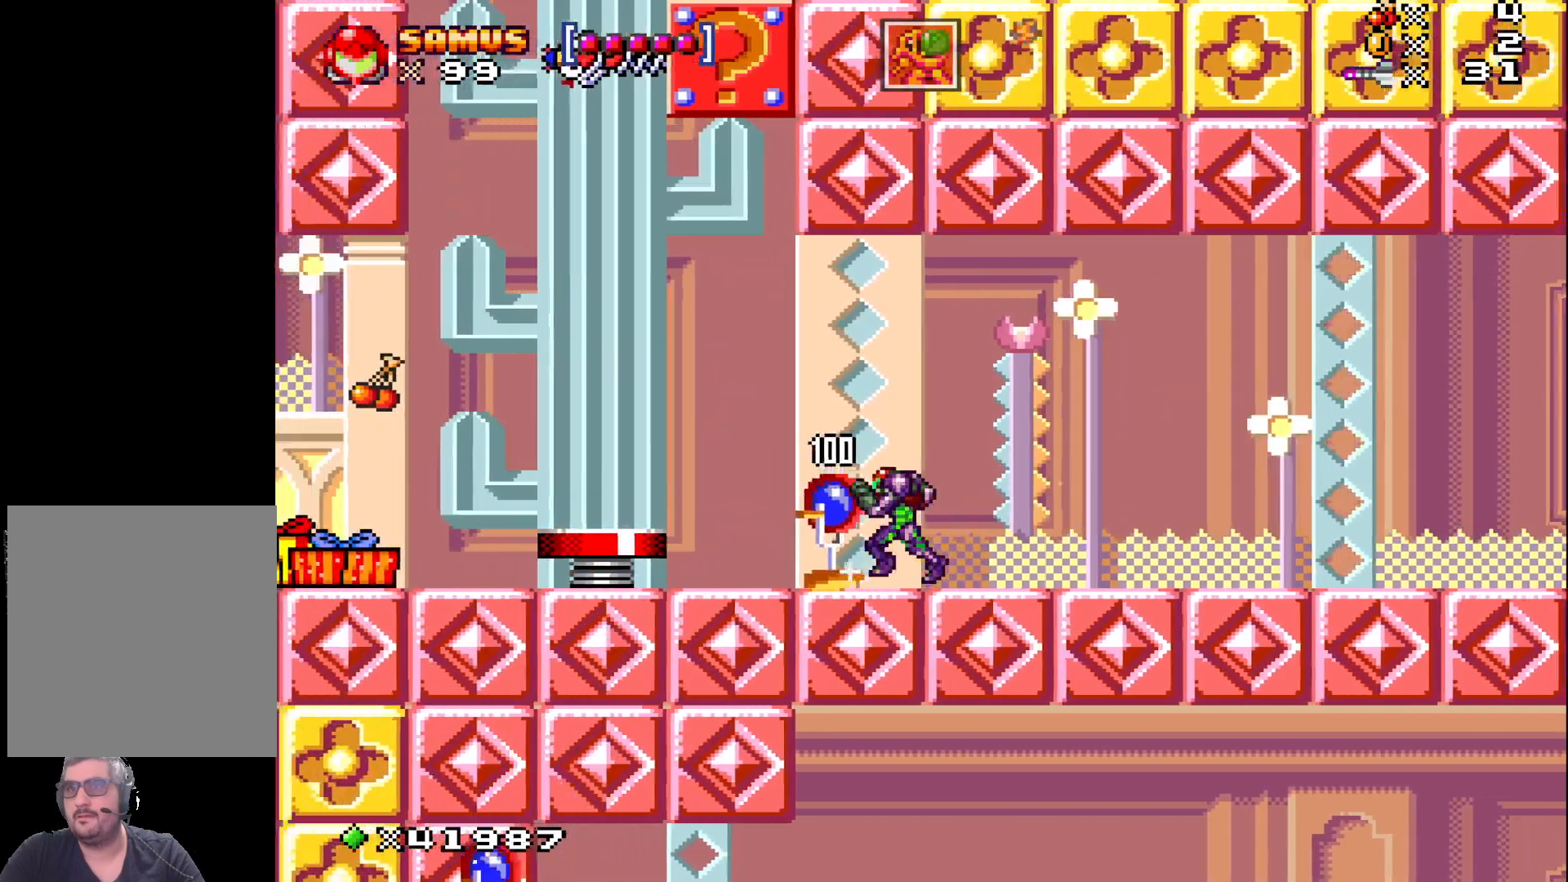
{"buttons": ["A", "X", "DPAD_LEFT"], "events": [[283, "DPAD_LEFT", "up"], [383, "A", "down"], [417, "DPAD_LEFT", "down"]]}
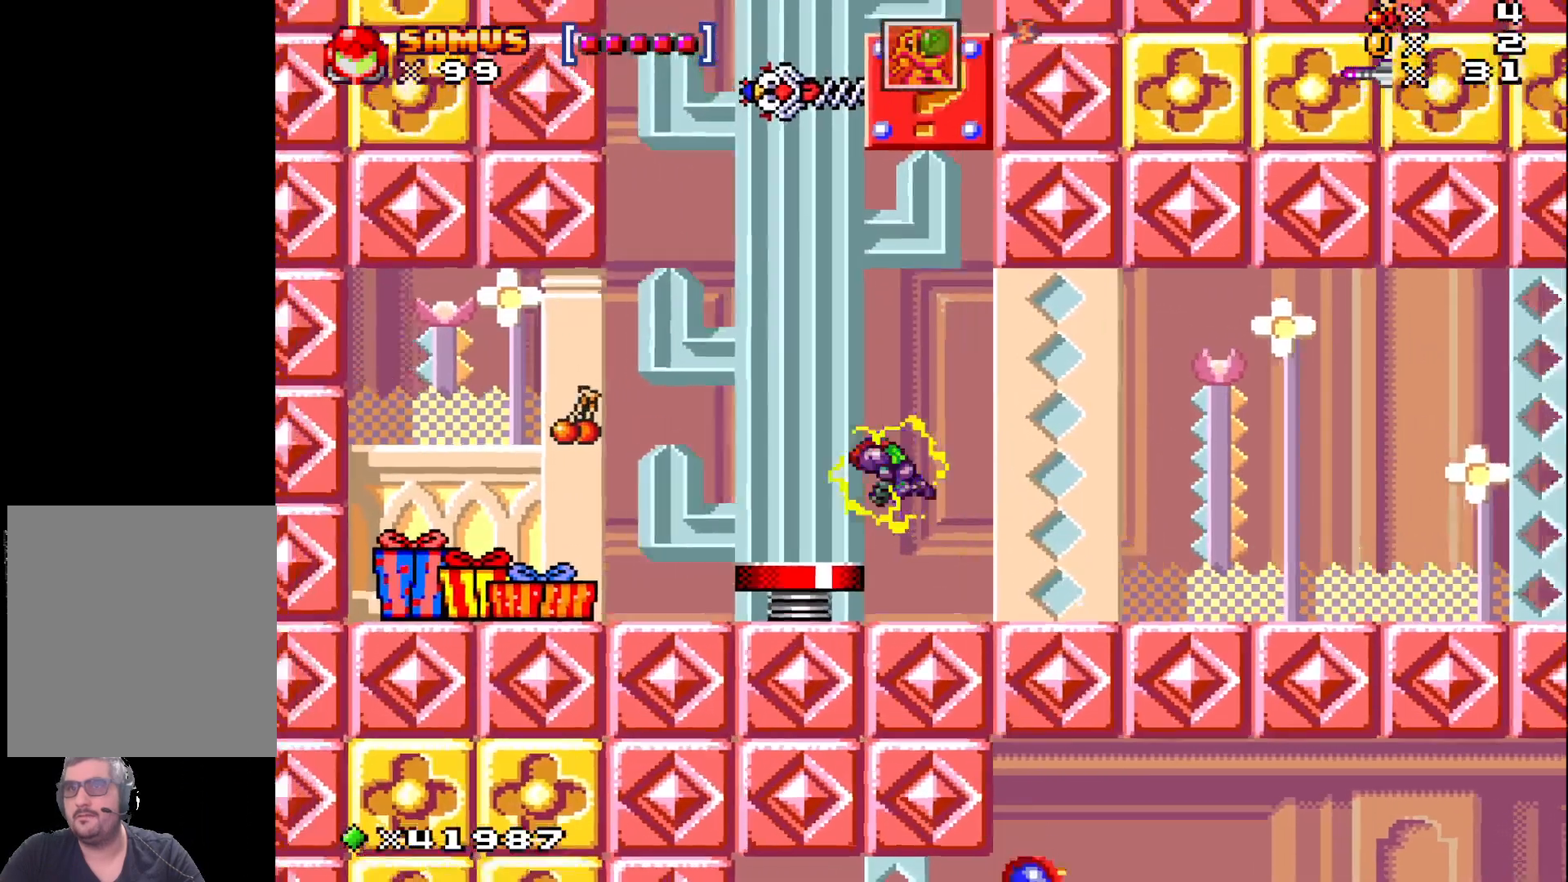
{"buttons": ["X", "DPAD_LEFT"], "events": [[200, "A", "up"]]}
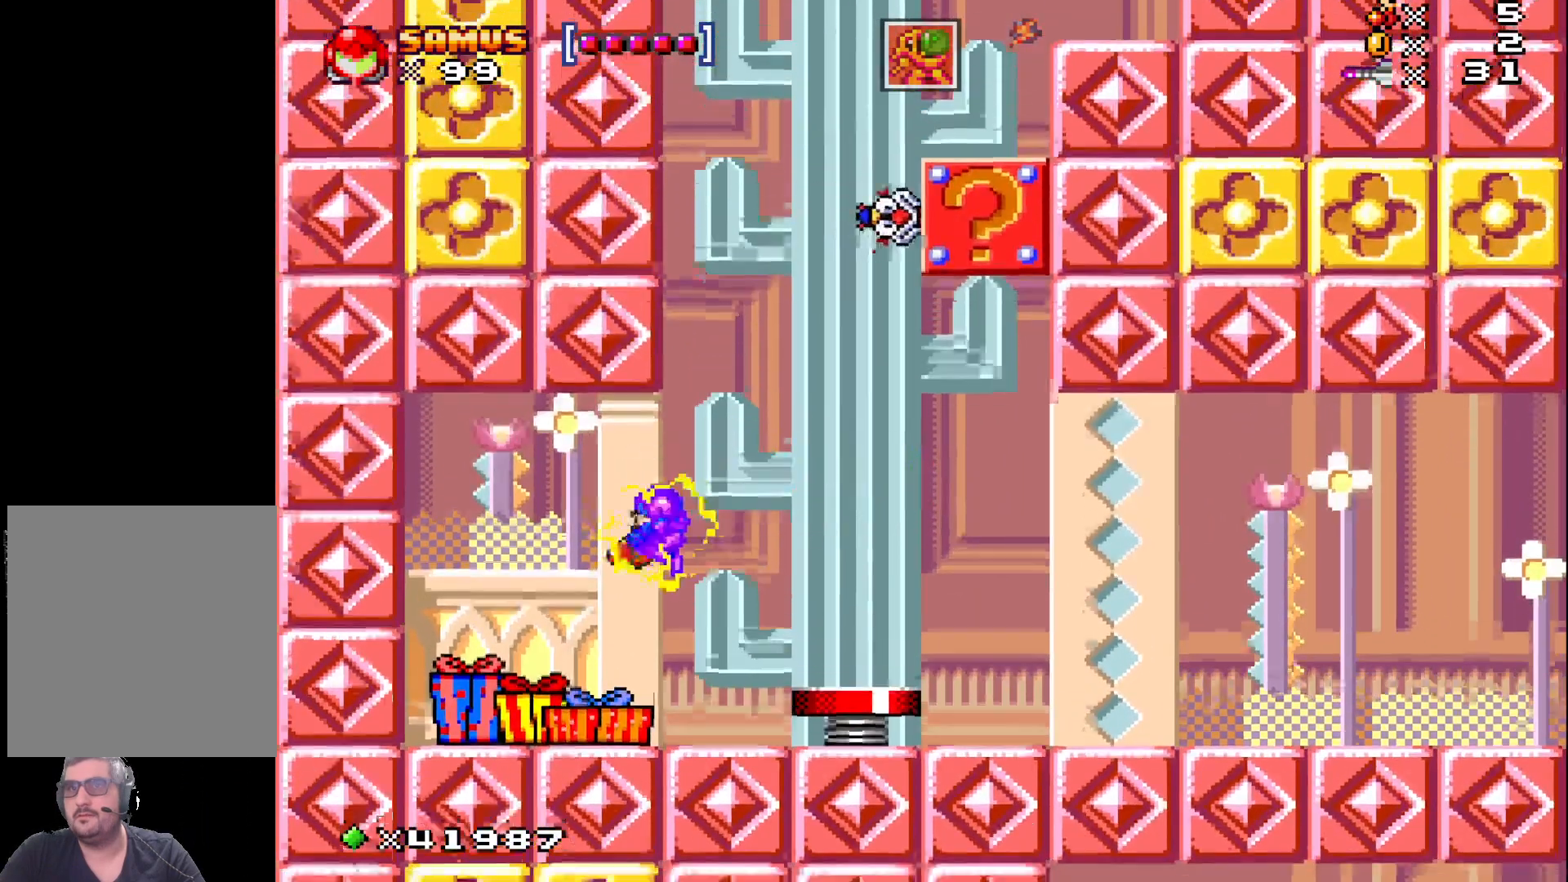
{"buttons": ["X"], "events": [[183, "DPAD_LEFT", "up"], [350, "DPAD_LEFT", "down"], [450, "DPAD_LEFT", "up"]]}
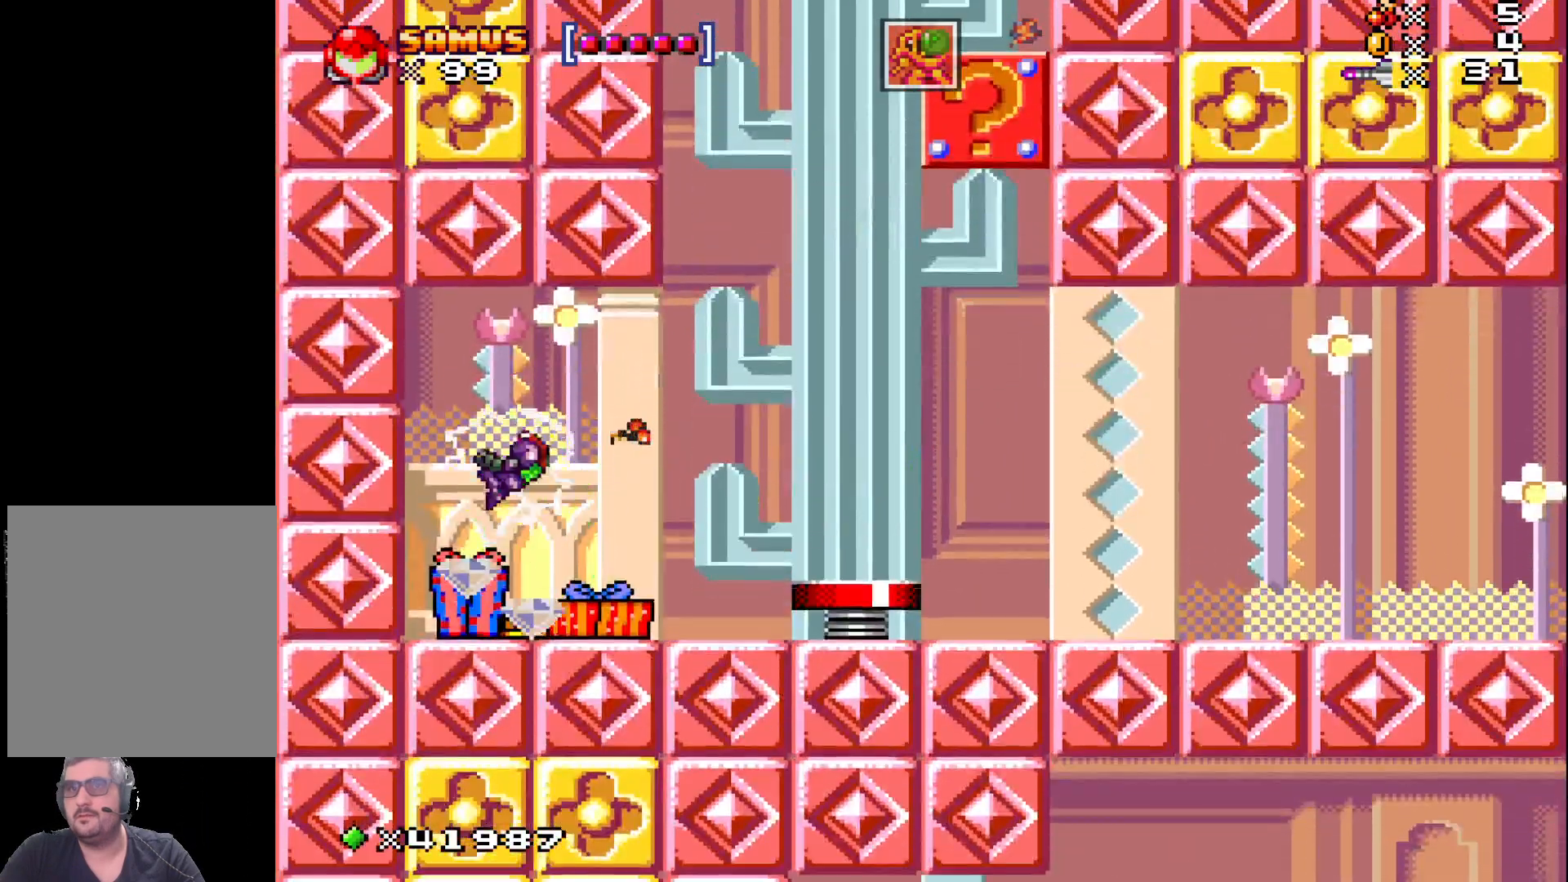
{"buttons": ["X", "DPAD_RIGHT"], "events": [[467, "DPAD_RIGHT", "down"]]}
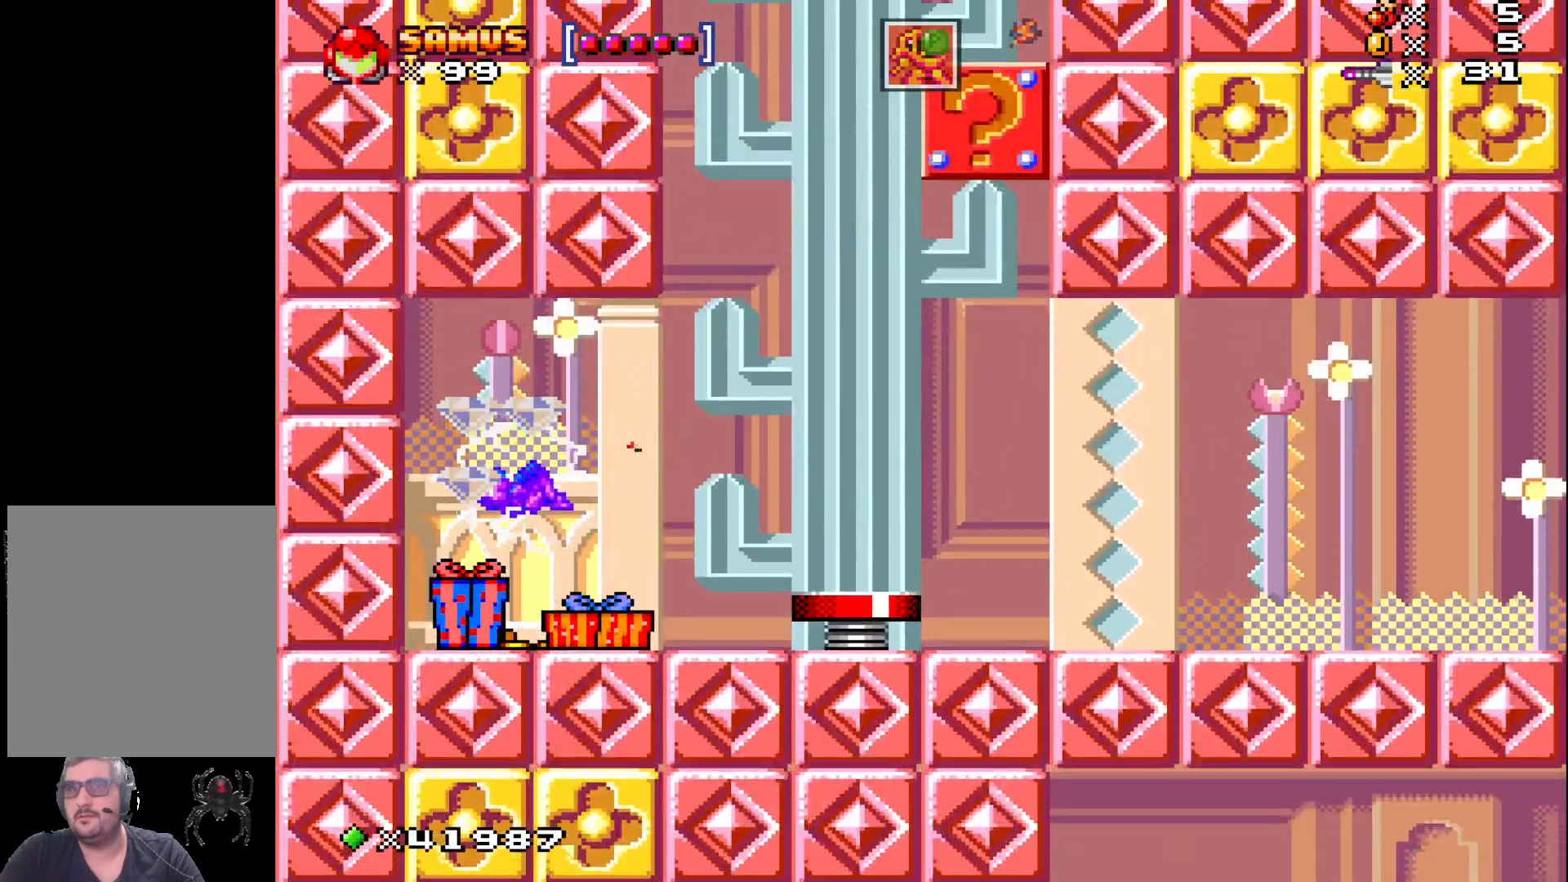
{"buttons": ["X", "DPAD_LEFT"], "events": [[150, "DPAD_RIGHT", "up"], [333, "DPAD_LEFT", "down"]]}
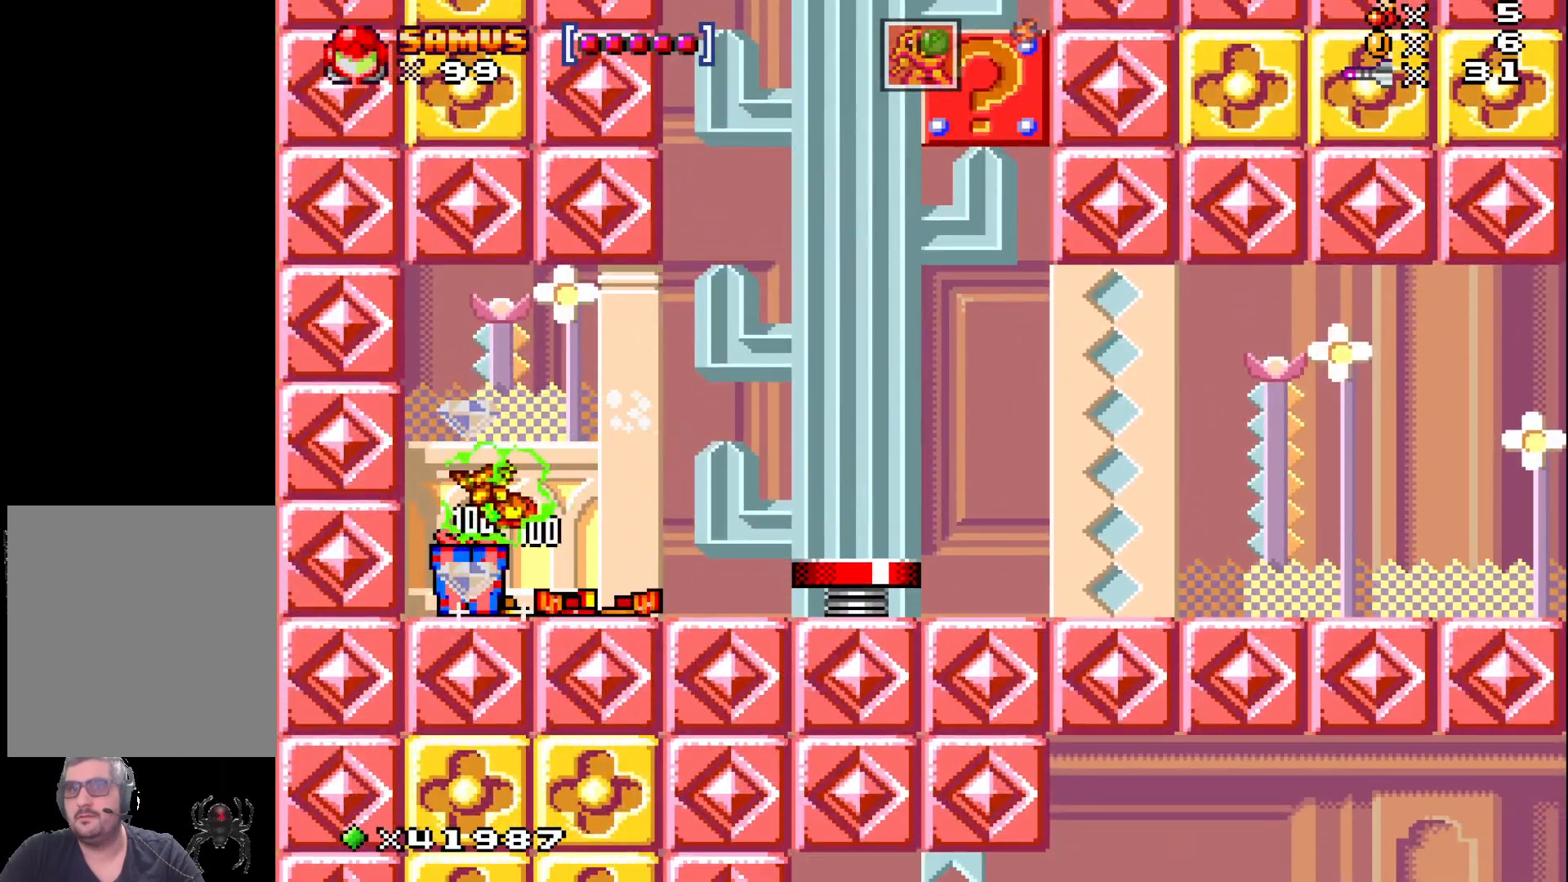
{"buttons": ["X"], "events": [[67, "DPAD_LEFT", "up"]]}
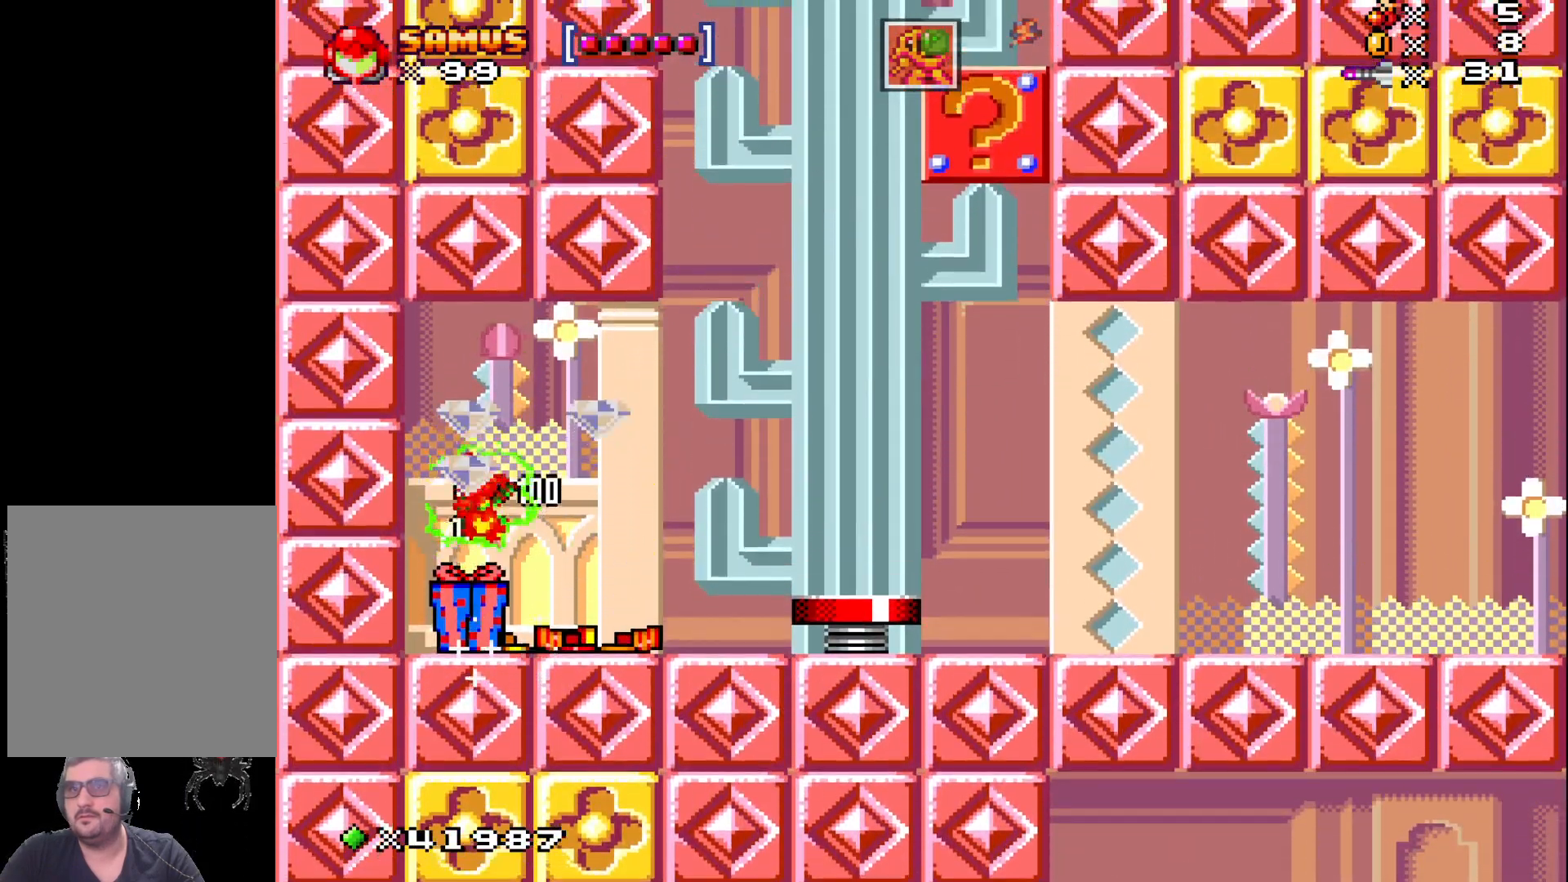
{"buttons": ["X"], "events": []}
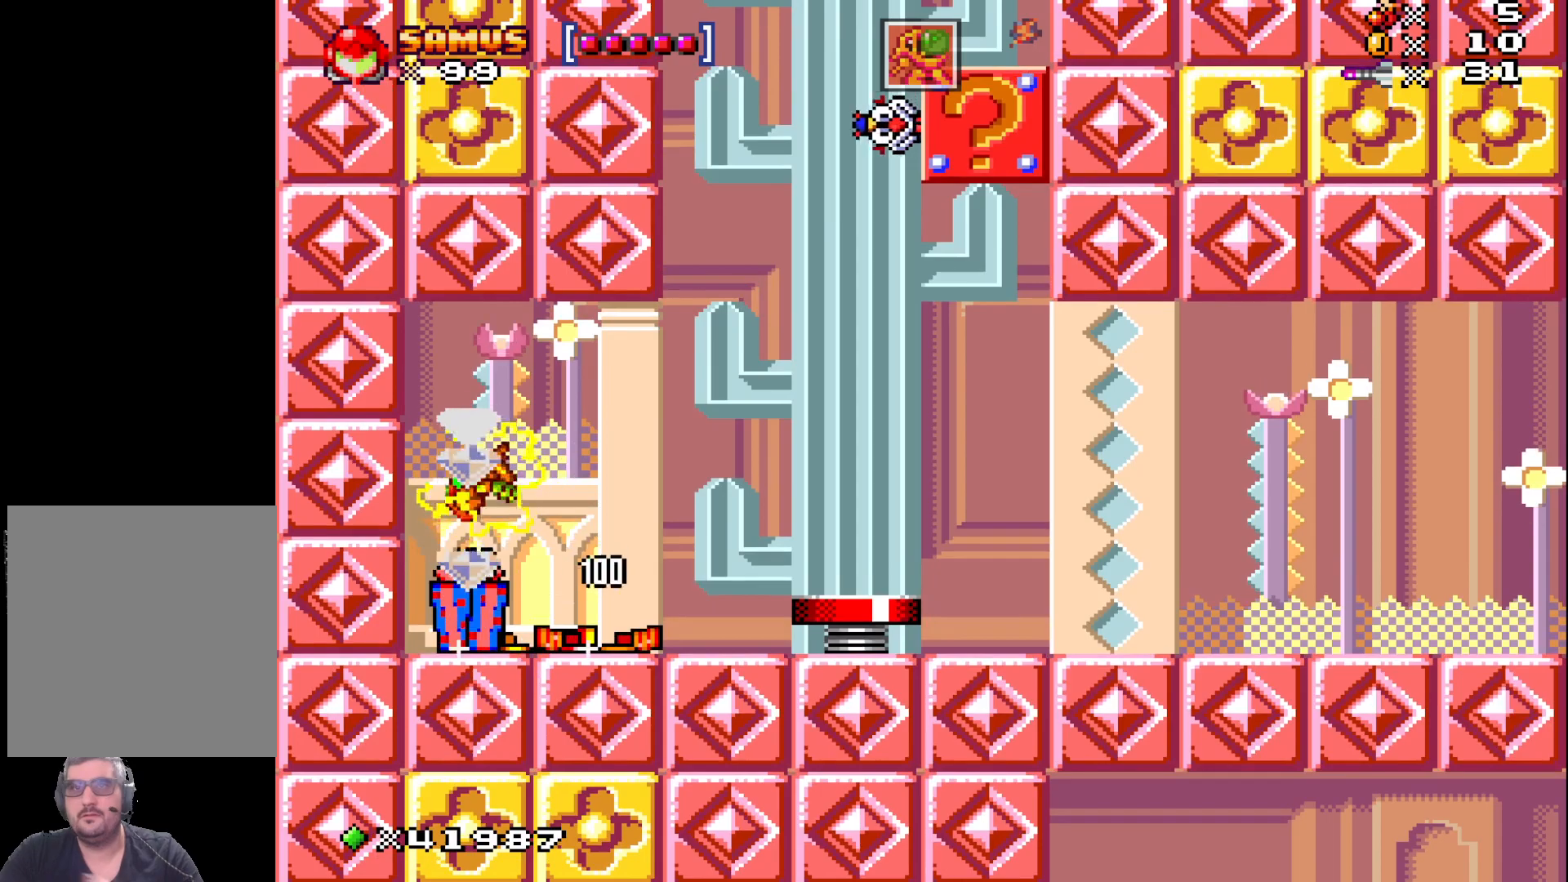
{"buttons": ["X"], "events": []}
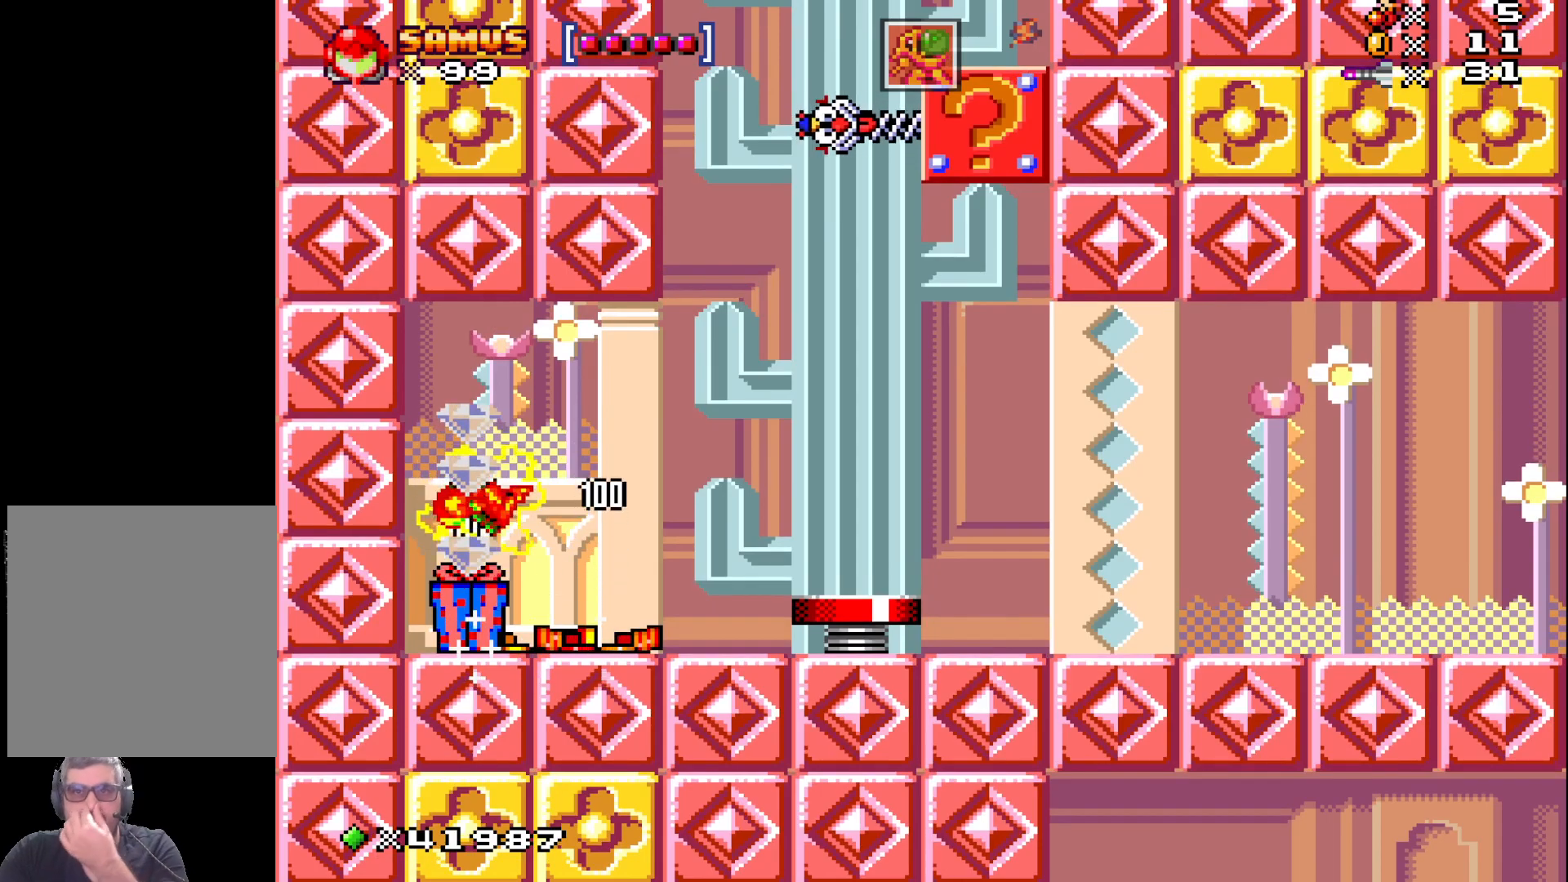
{"buttons": ["X"], "events": []}